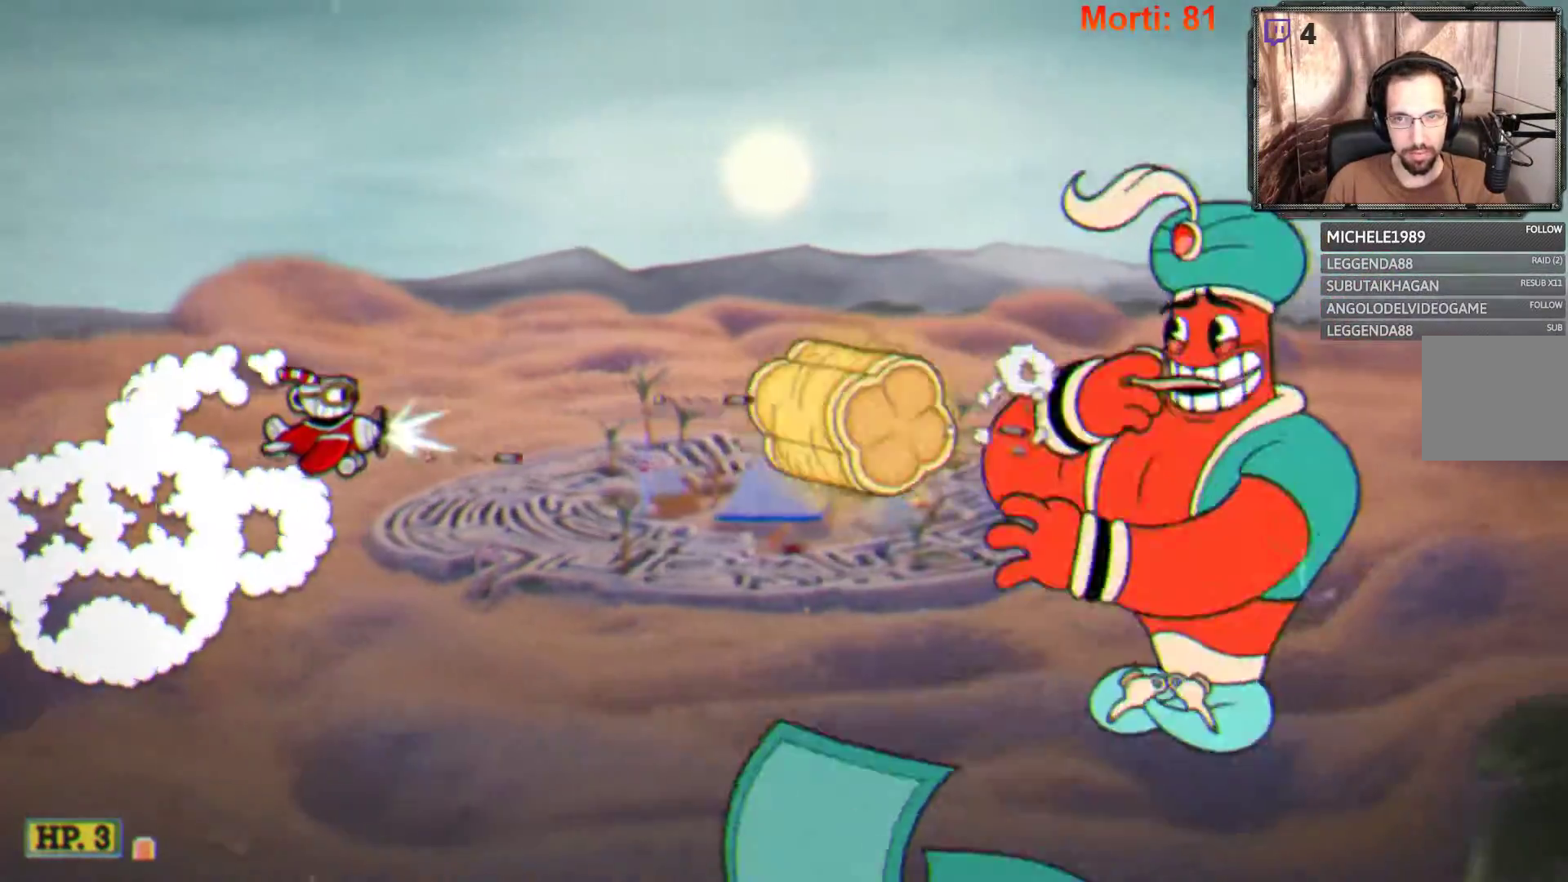
Gameplay with a controller (Xbox layout); each line is a JSON object with the inputs held at the frame after it. "events" lists button and stick changes between this image and that frame as [ms after this image, input, new state], when the widget could be followed in between. Not read: L3 R3.
{"buttons": ["L2"], "left_stick": "center", "right_stick": "center", "events": []}
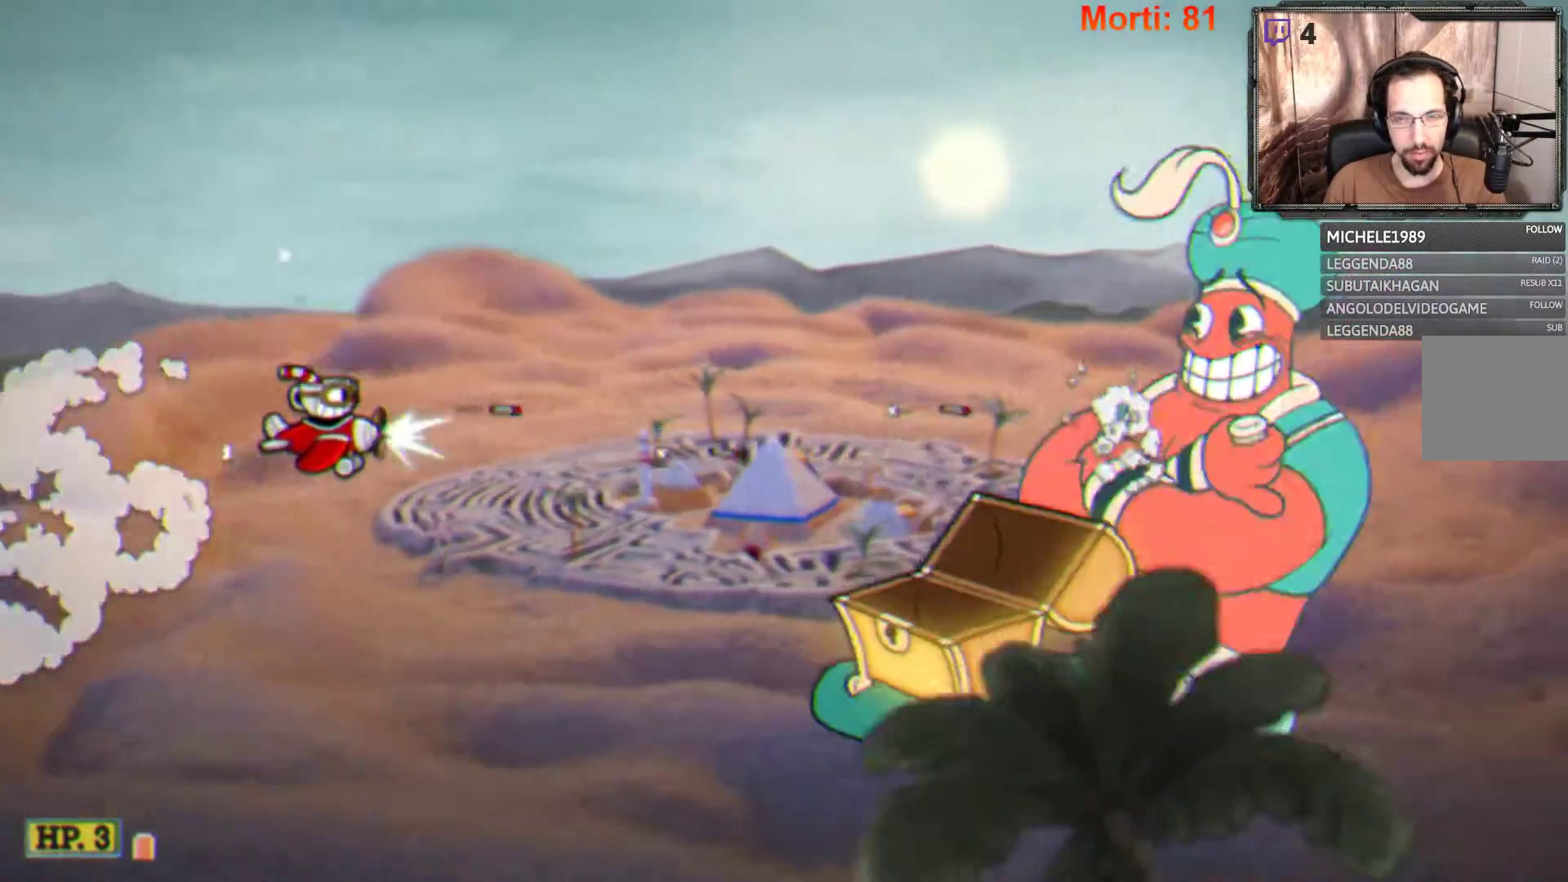
{"buttons": ["L2"], "left_stick": "center", "right_stick": "center", "events": [[167, "left_stick", "up"], [333, "left_stick", "center"]]}
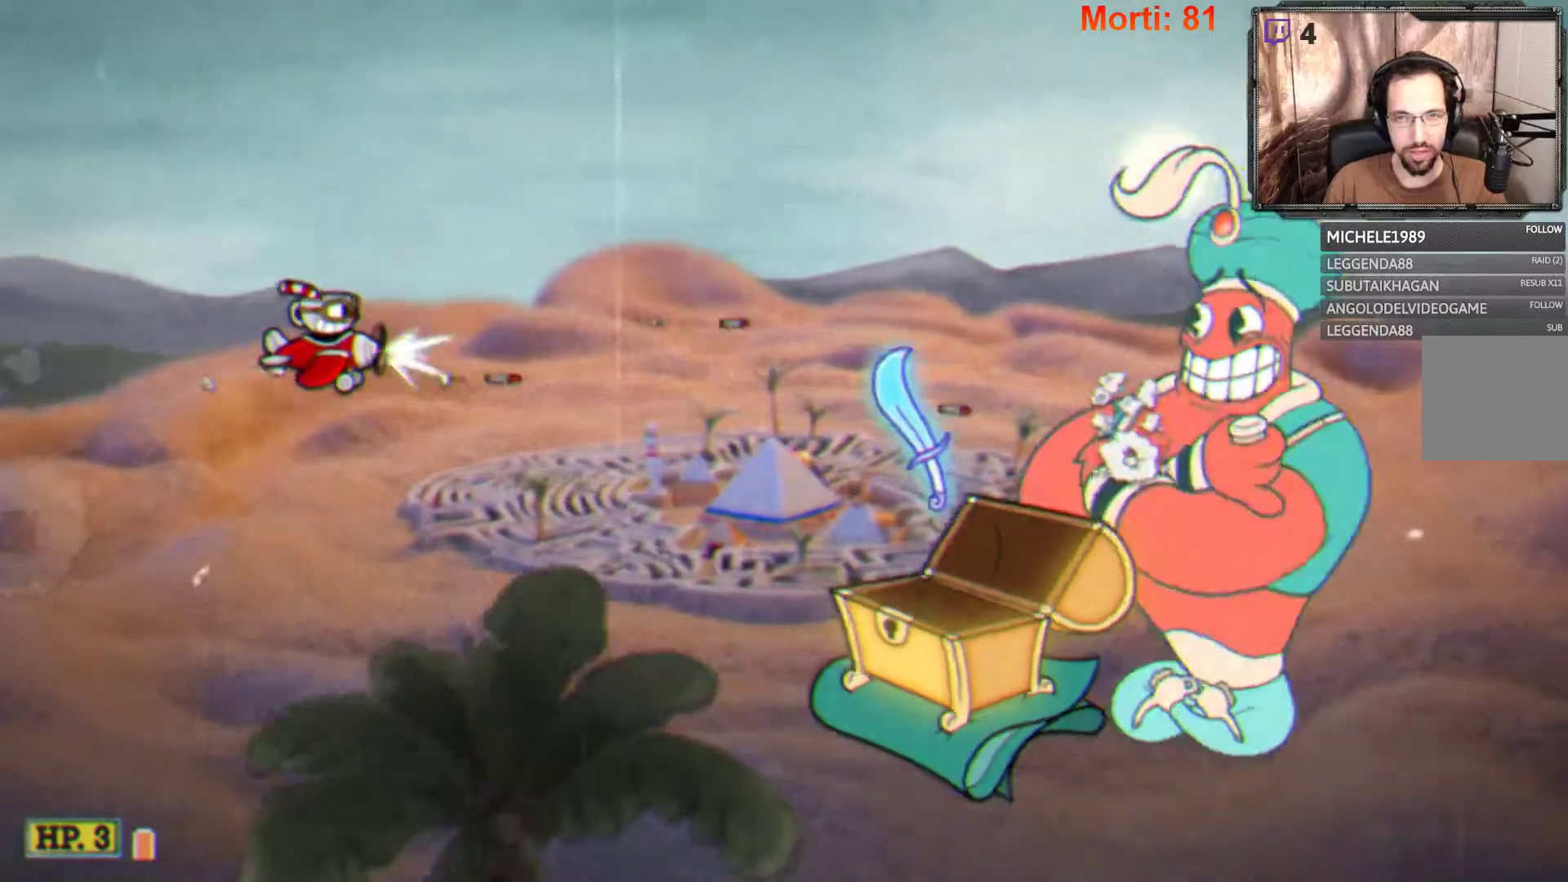
{"buttons": ["L2"], "left_stick": "center", "right_stick": "center", "events": []}
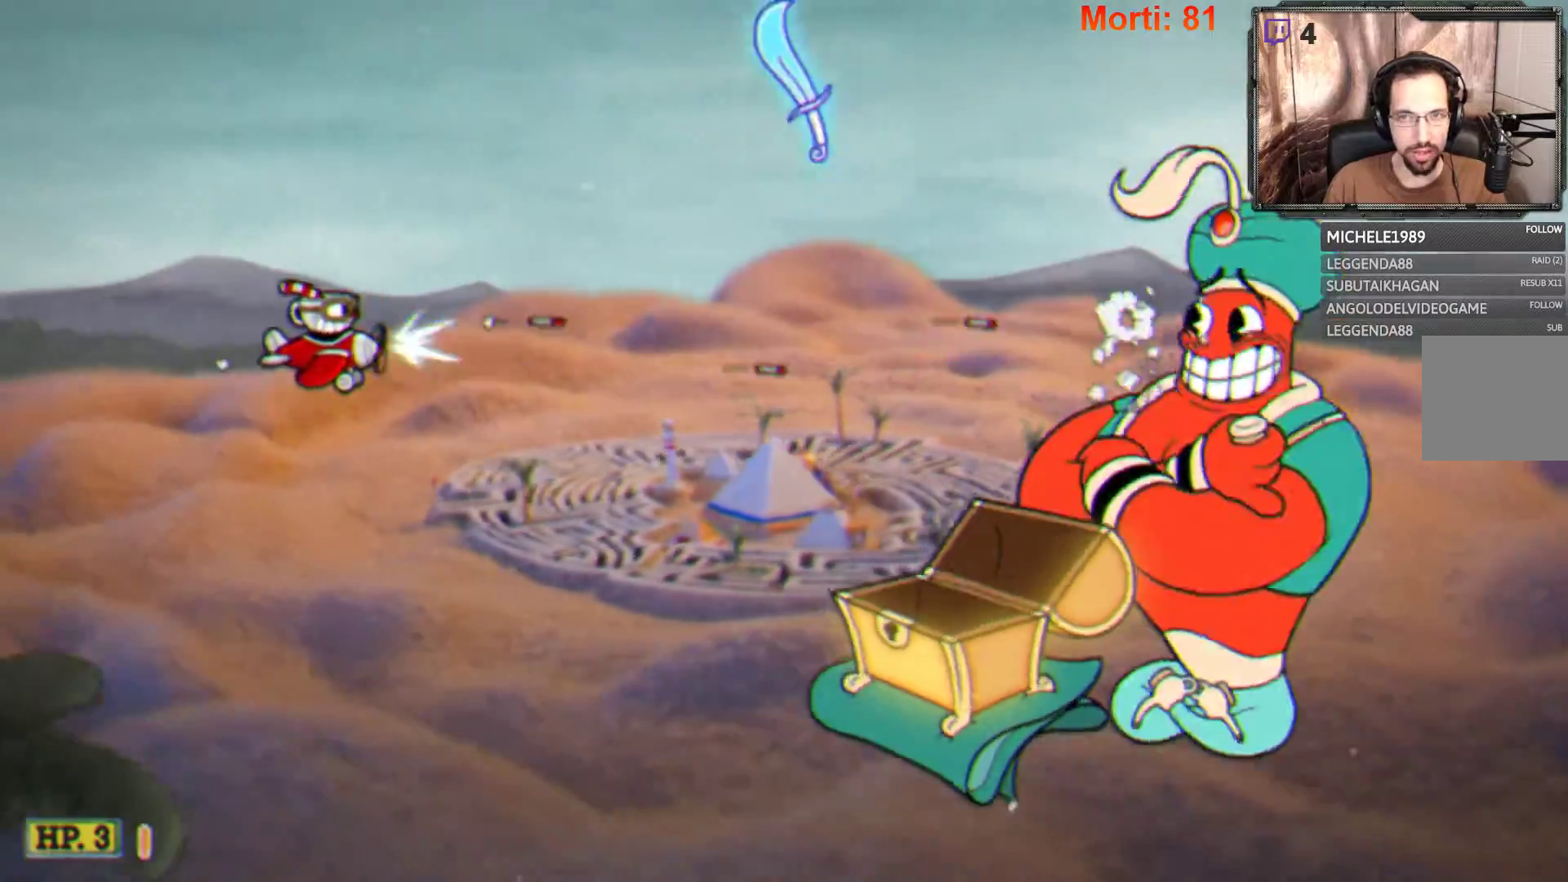
{"buttons": ["L2"], "left_stick": "down-left", "right_stick": "center", "events": [[333, "left_stick", "down"], [467, "left_stick", "down-left"]]}
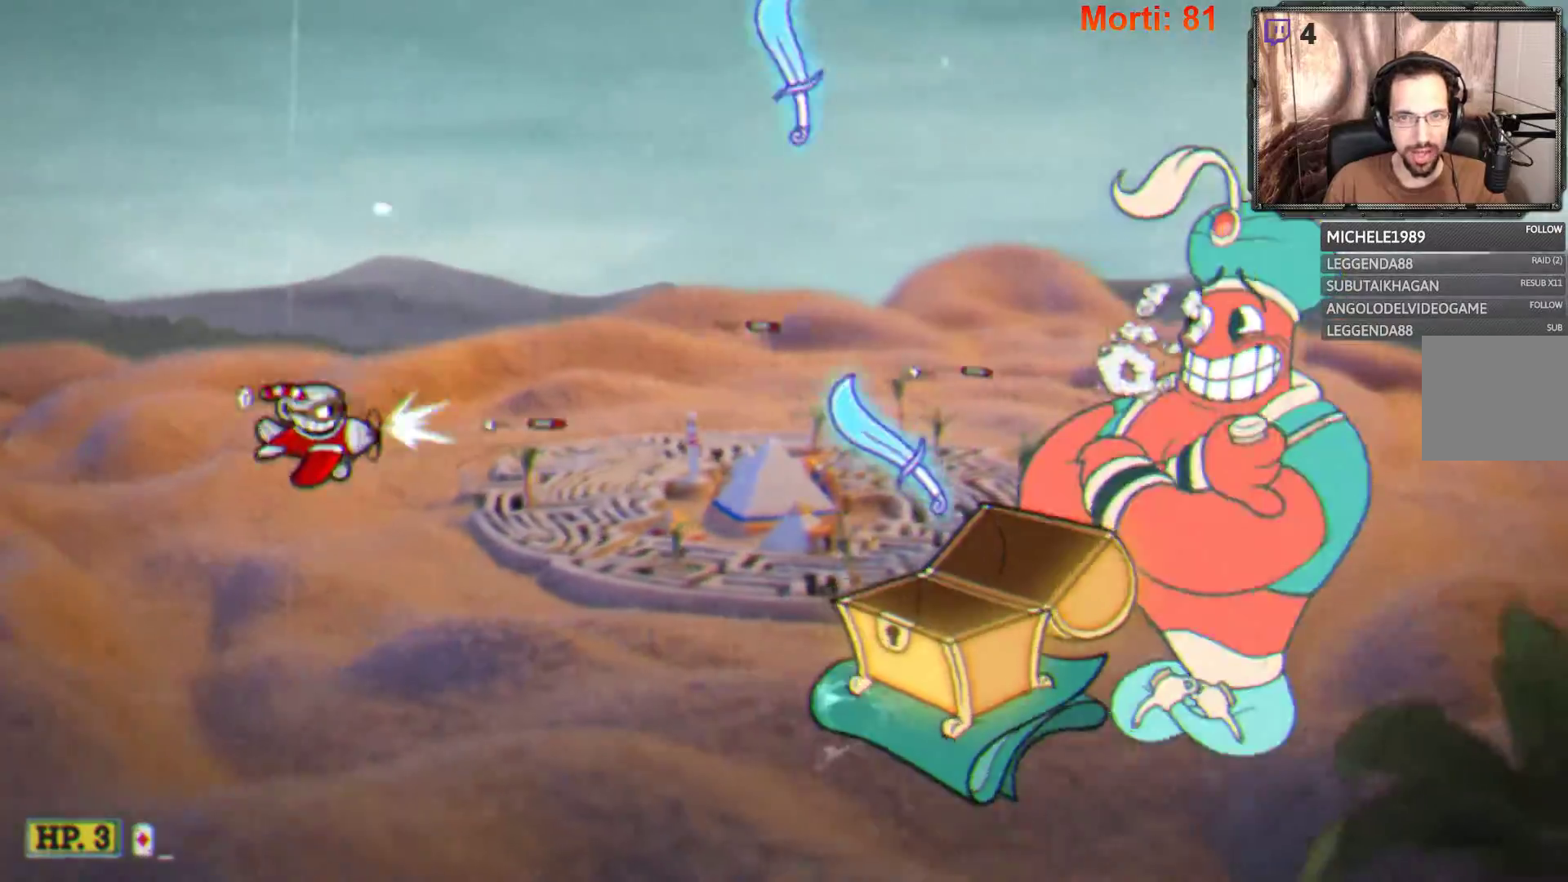
{"buttons": ["L2"], "left_stick": "up-left", "right_stick": "center", "events": [[133, "left_stick", "up-left"]]}
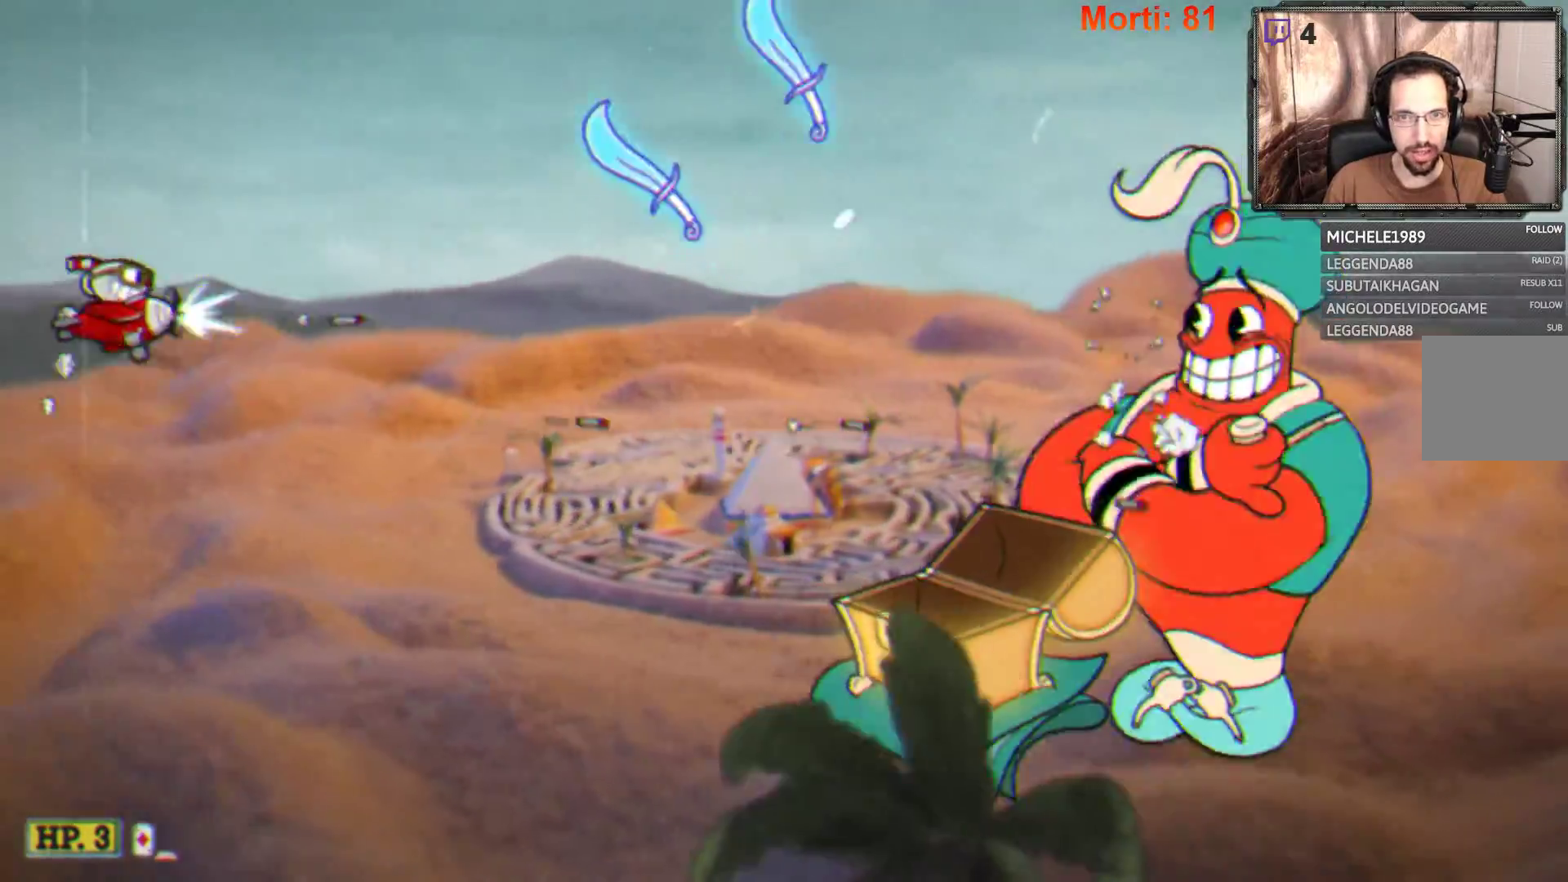
{"buttons": ["L2"], "left_stick": "down-right", "right_stick": "center", "events": [[100, "left_stick", "left"], [300, "left_stick", "down-right"]]}
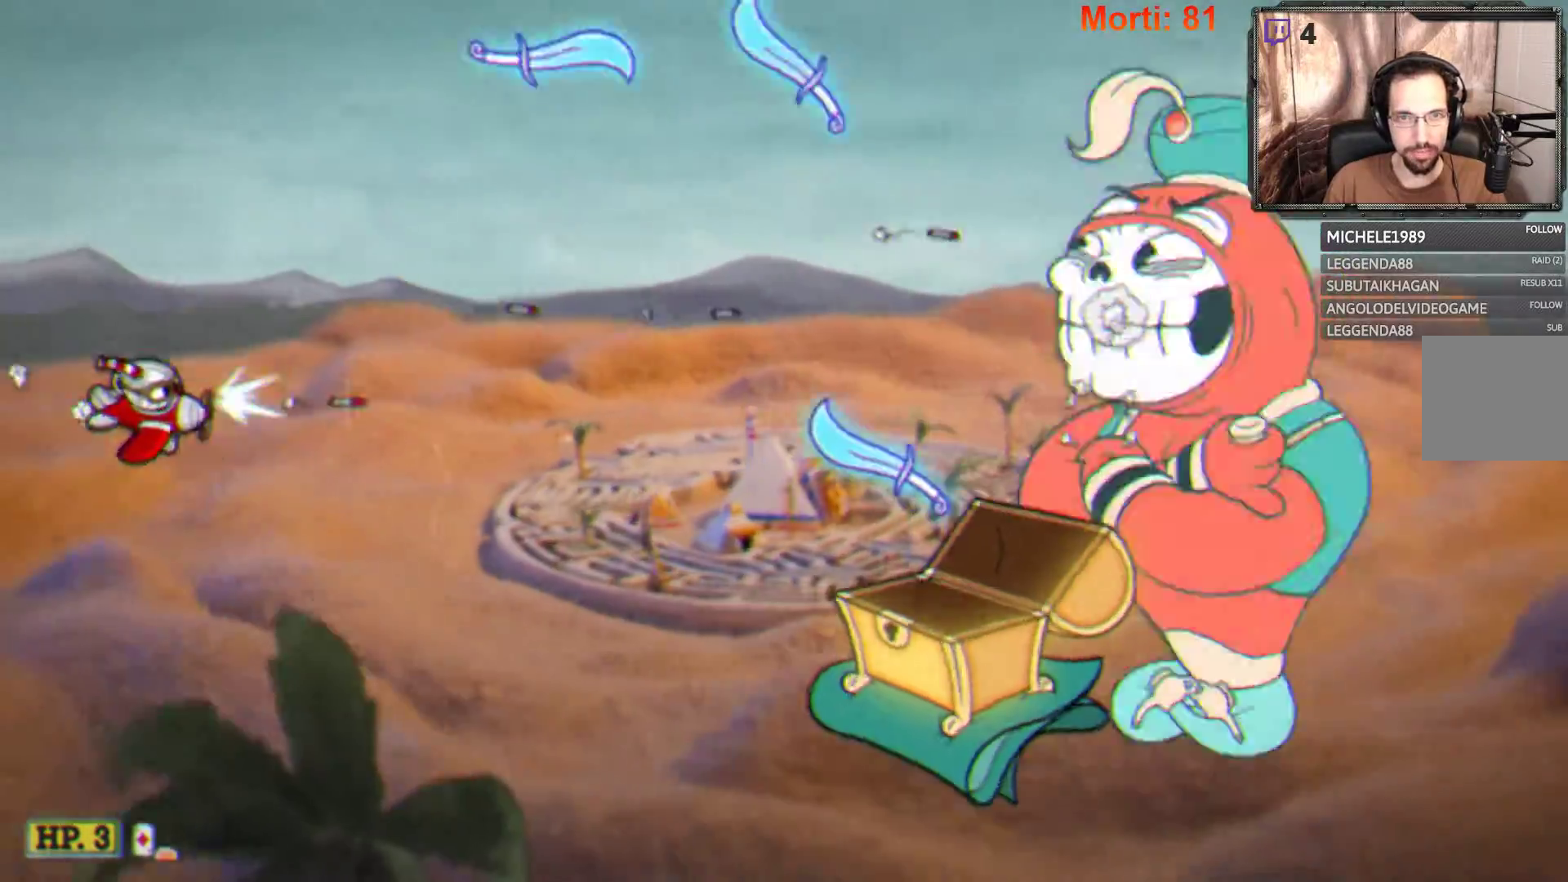
{"buttons": ["L2"], "left_stick": "center", "right_stick": "center", "events": [[200, "left_stick", "center"]]}
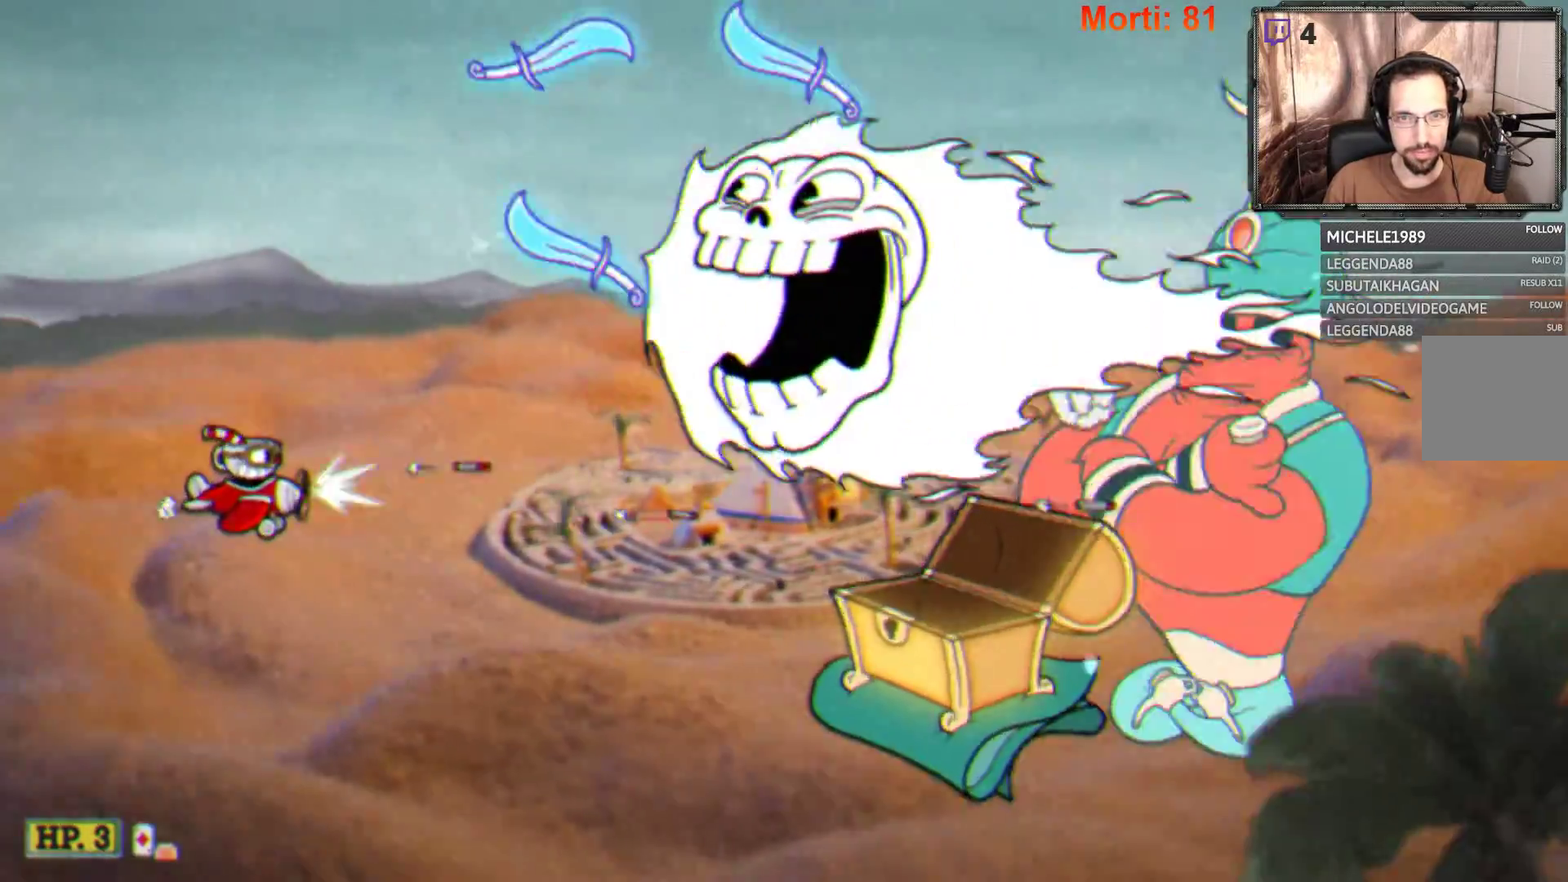
{"buttons": ["L2"], "left_stick": "down-right", "right_stick": "center", "events": [[167, "left_stick", "down-left"], [367, "left_stick", "down-right"]]}
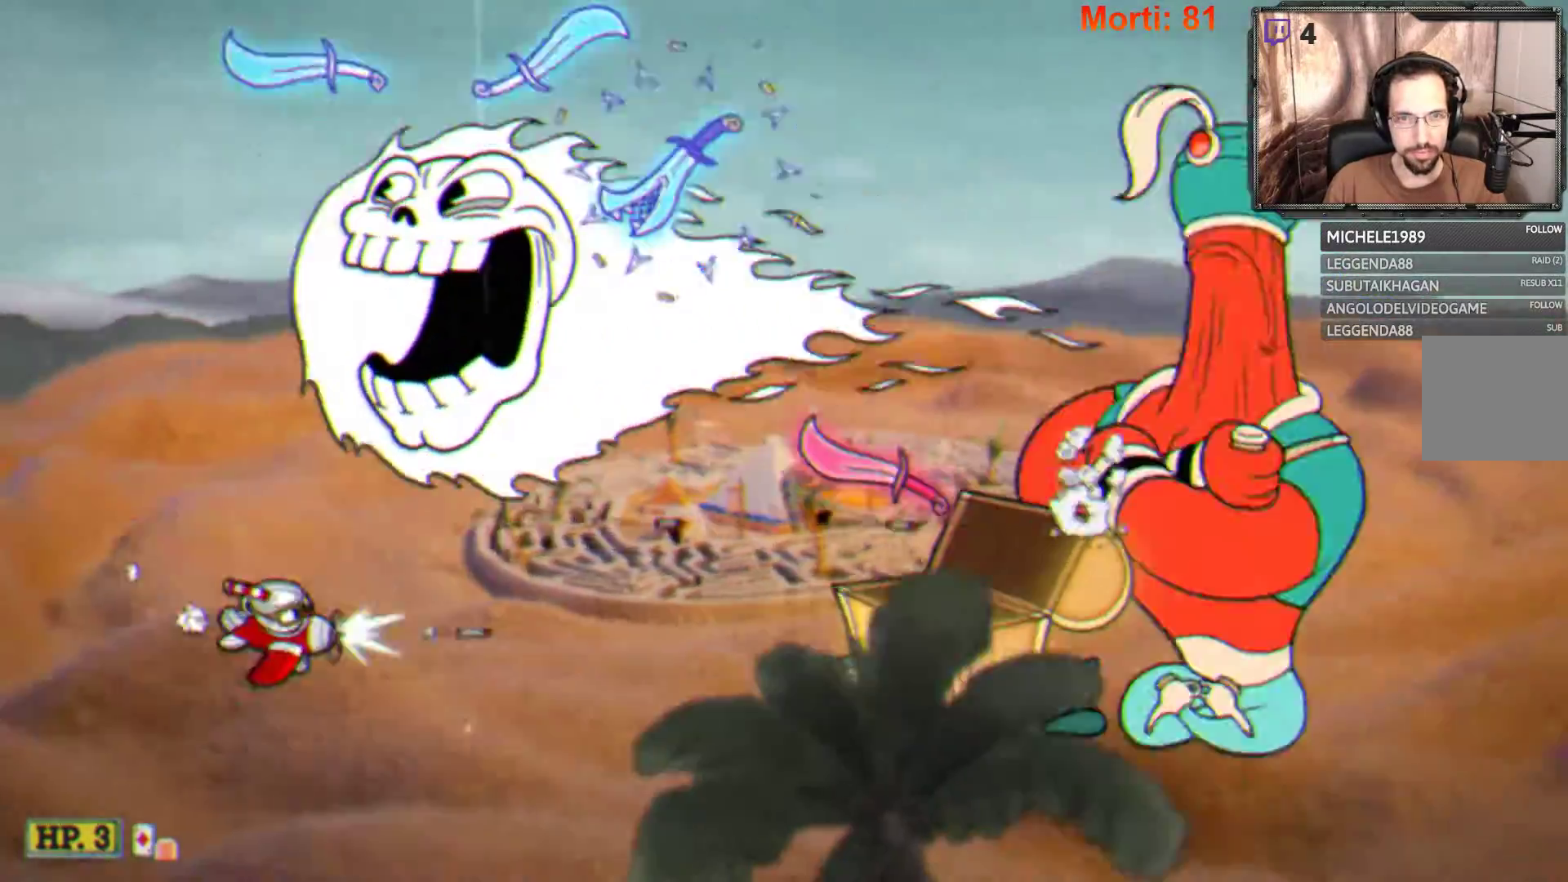
{"buttons": ["L2"], "left_stick": "center", "right_stick": "center", "events": [[233, "left_stick", "center"]]}
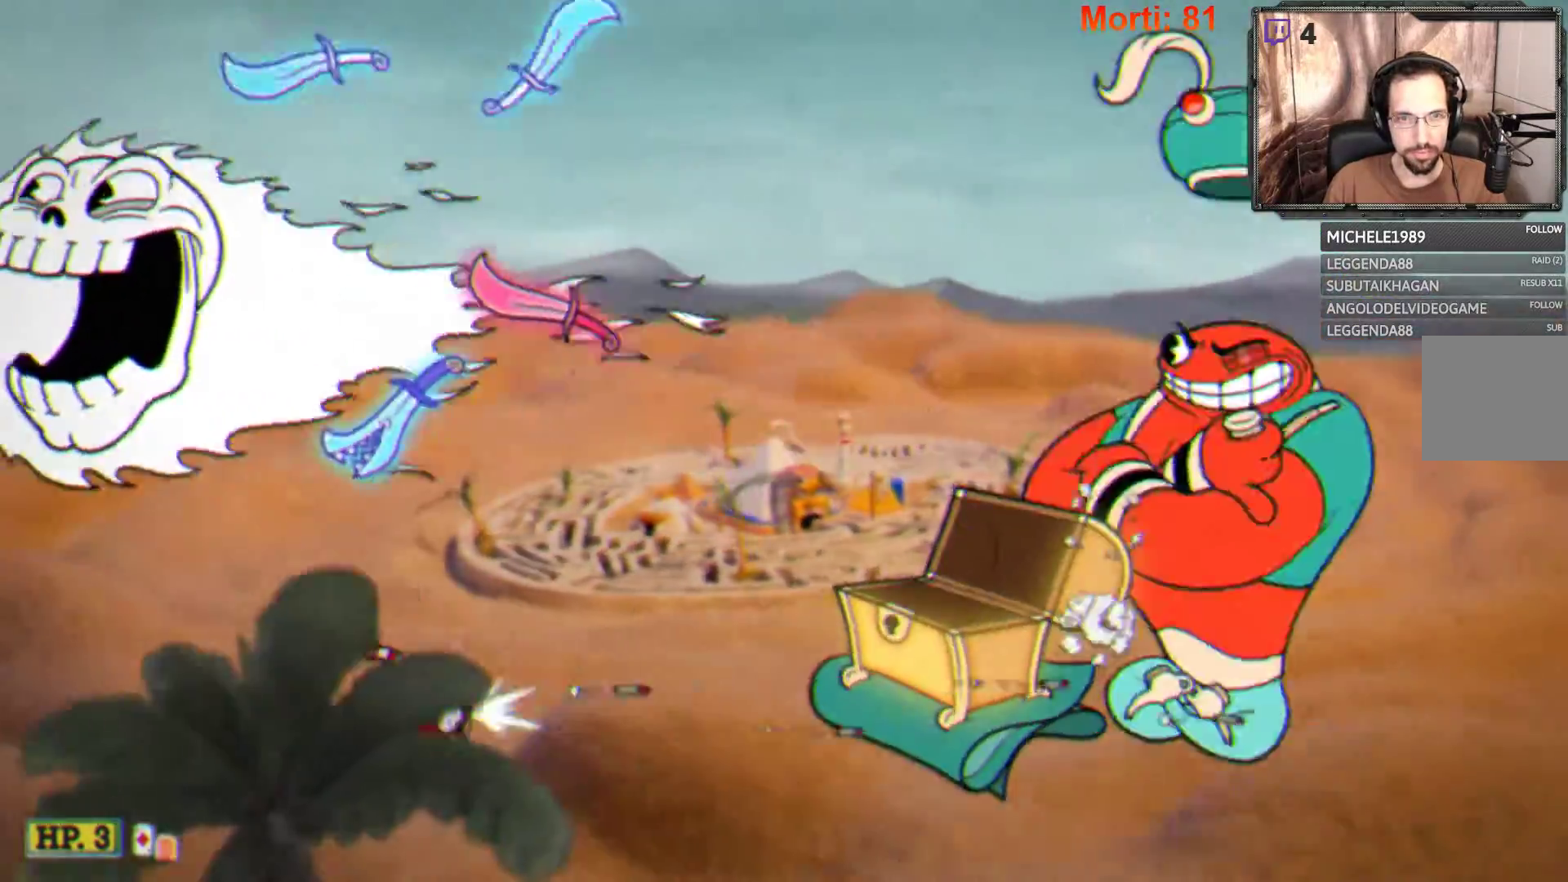
{"buttons": ["L2"], "left_stick": "up", "right_stick": "center", "events": [[33, "left_stick", "right"], [167, "left_stick", "up-right"], [267, "left_stick", "up"]]}
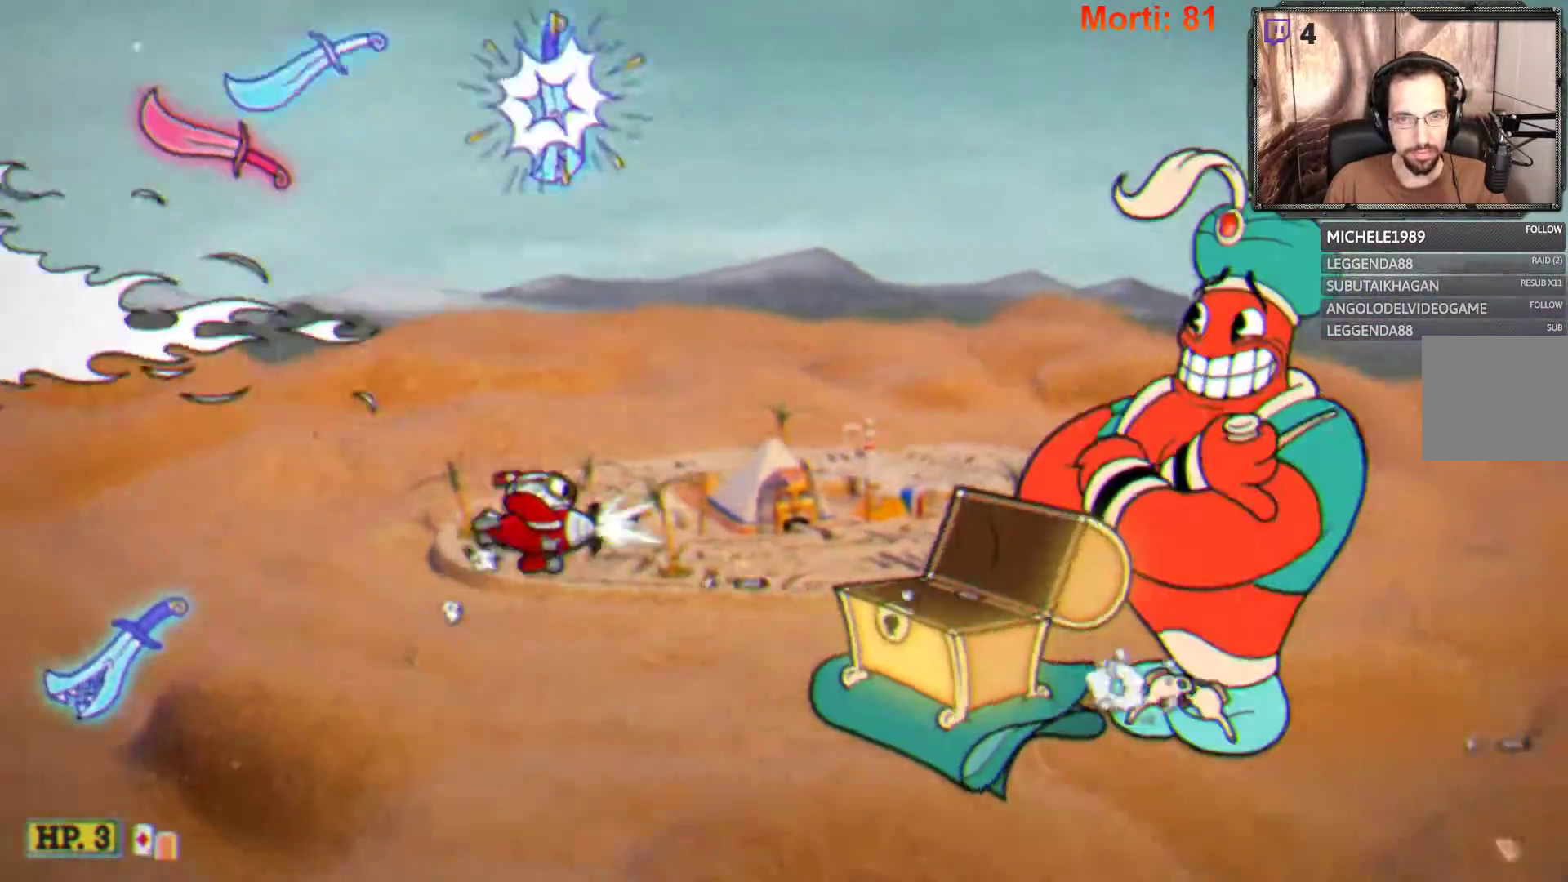
{"buttons": ["L2"], "left_stick": "down-right", "right_stick": "center", "events": [[167, "left_stick", "up-right"], [333, "left_stick", "down-right"]]}
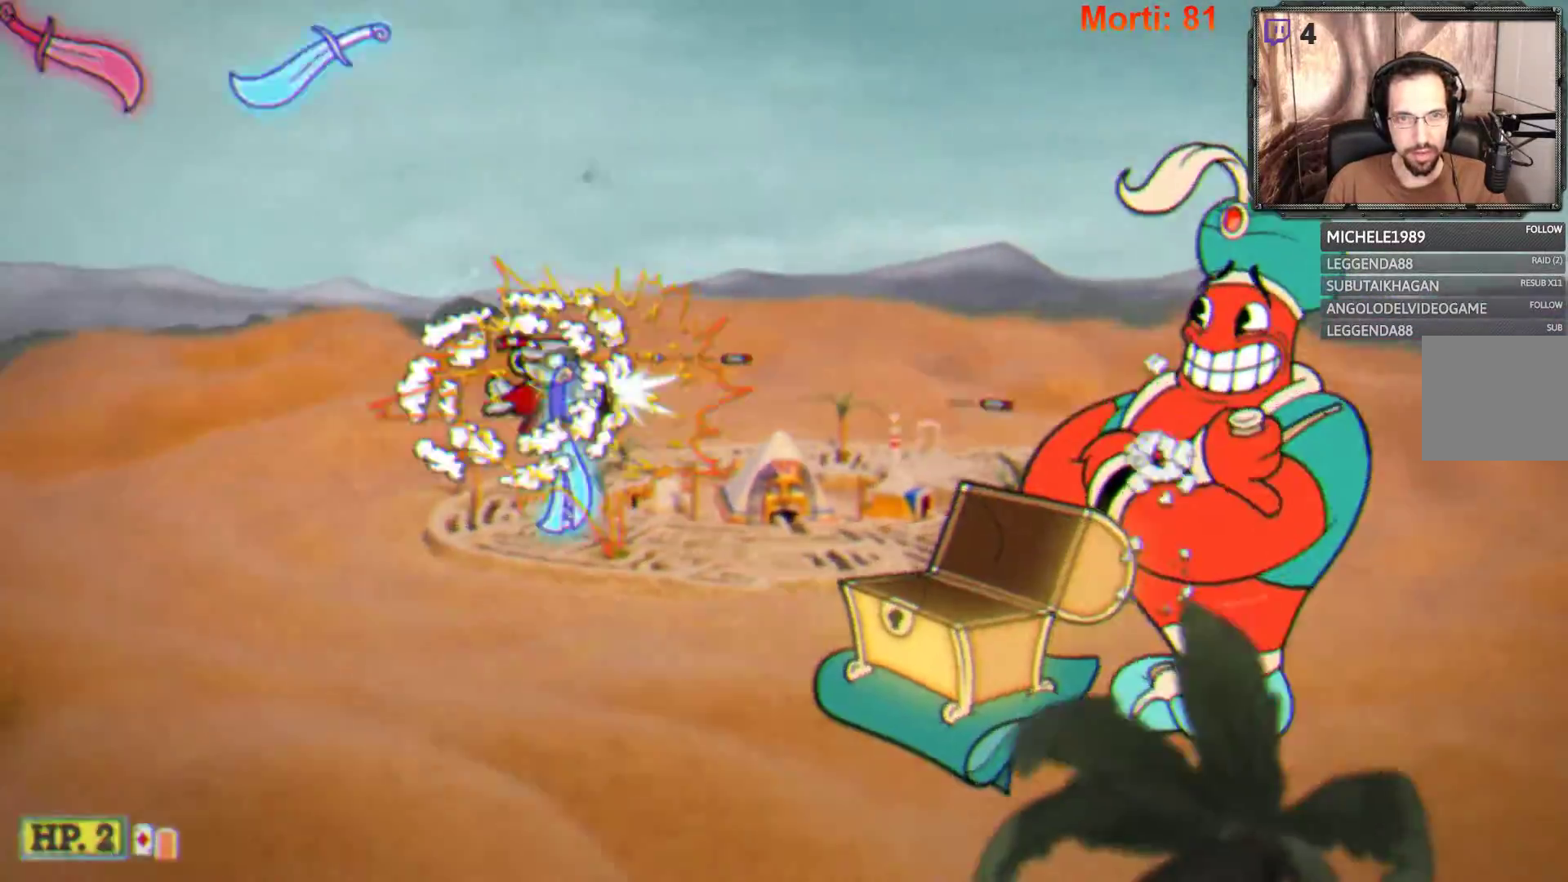
{"buttons": ["L2"], "left_stick": "center", "right_stick": "center", "events": [[100, "left_stick", "right"], [233, "left_stick", "center"]]}
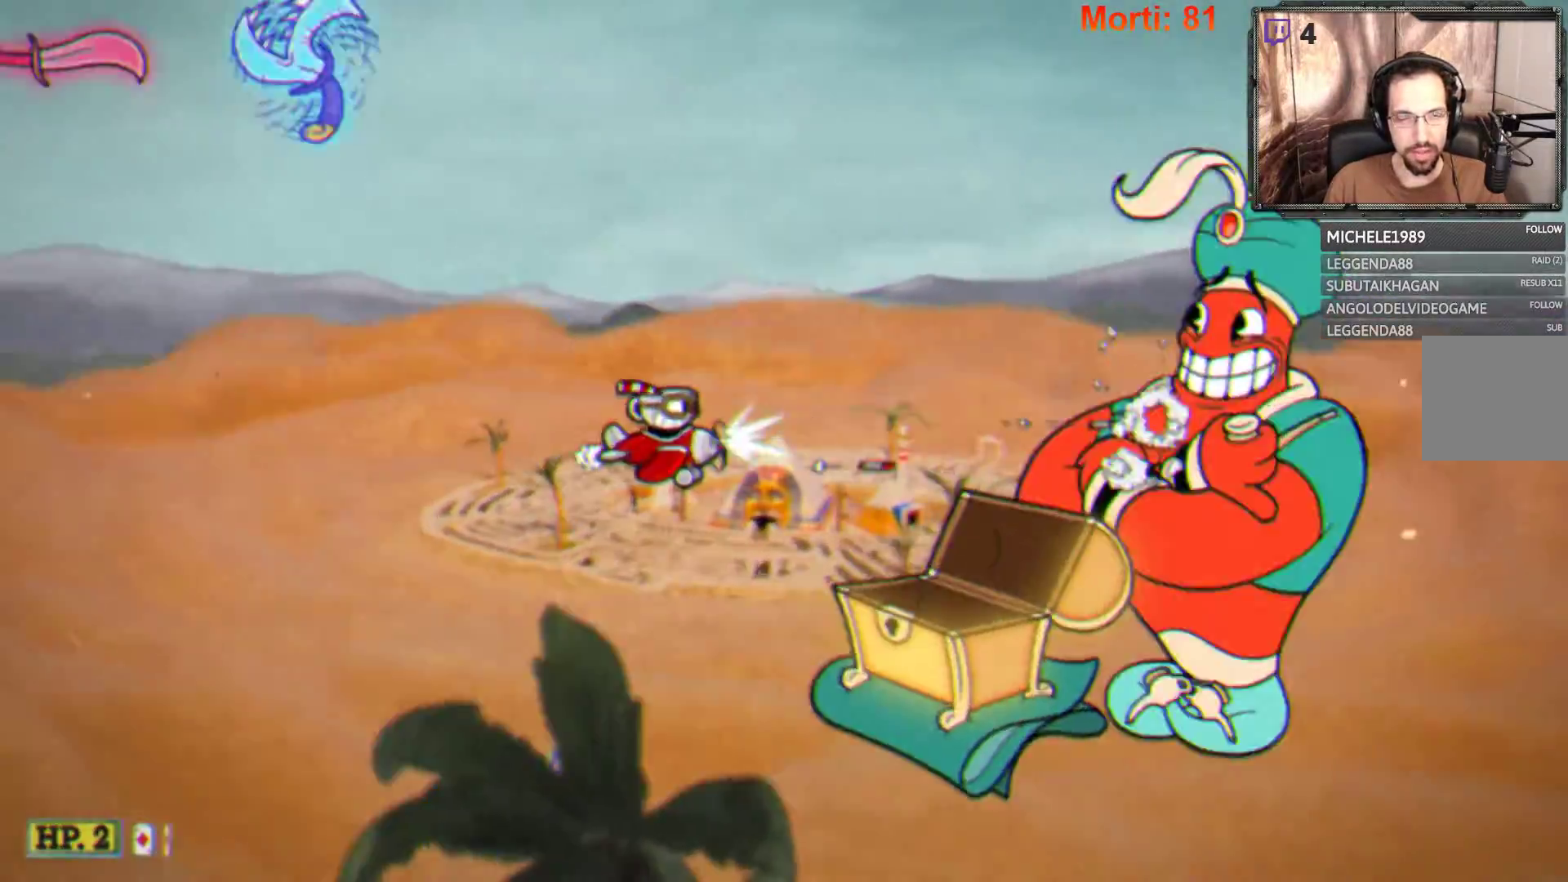
{"buttons": [], "left_stick": "down", "right_stick": "center", "events": [[167, "L2", "up"], [167, "START", "down"], [300, "START", "up"], [400, "left_stick", "down"]]}
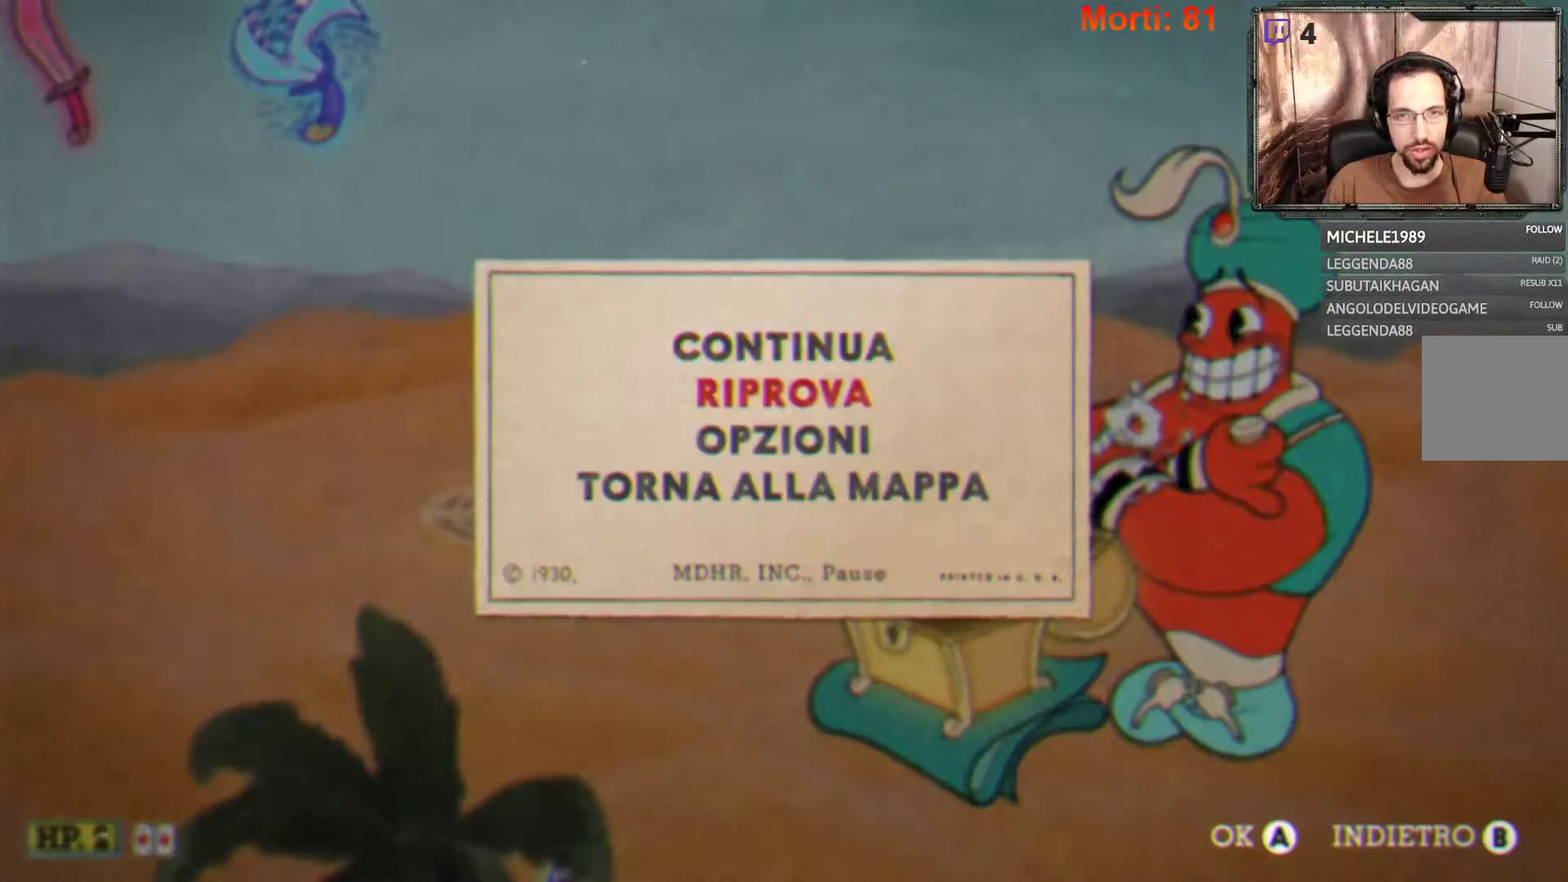
{"buttons": [], "left_stick": "center", "right_stick": "center", "events": [[33, "left_stick", "center"], [133, "A", "down"], [267, "A", "up"]]}
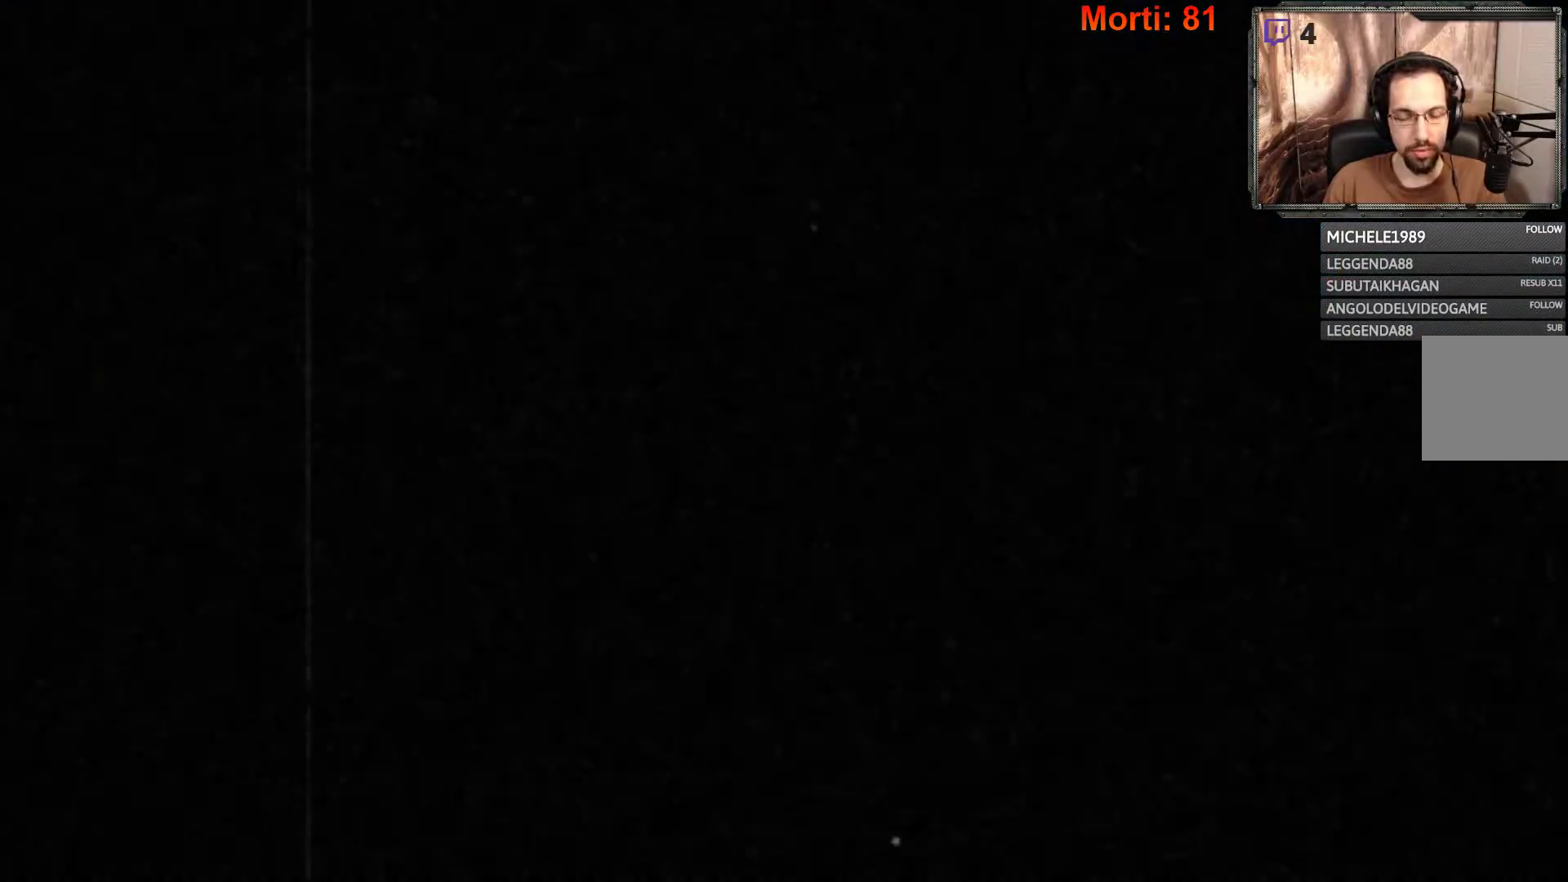
{"buttons": [], "left_stick": "center", "right_stick": "center", "events": []}
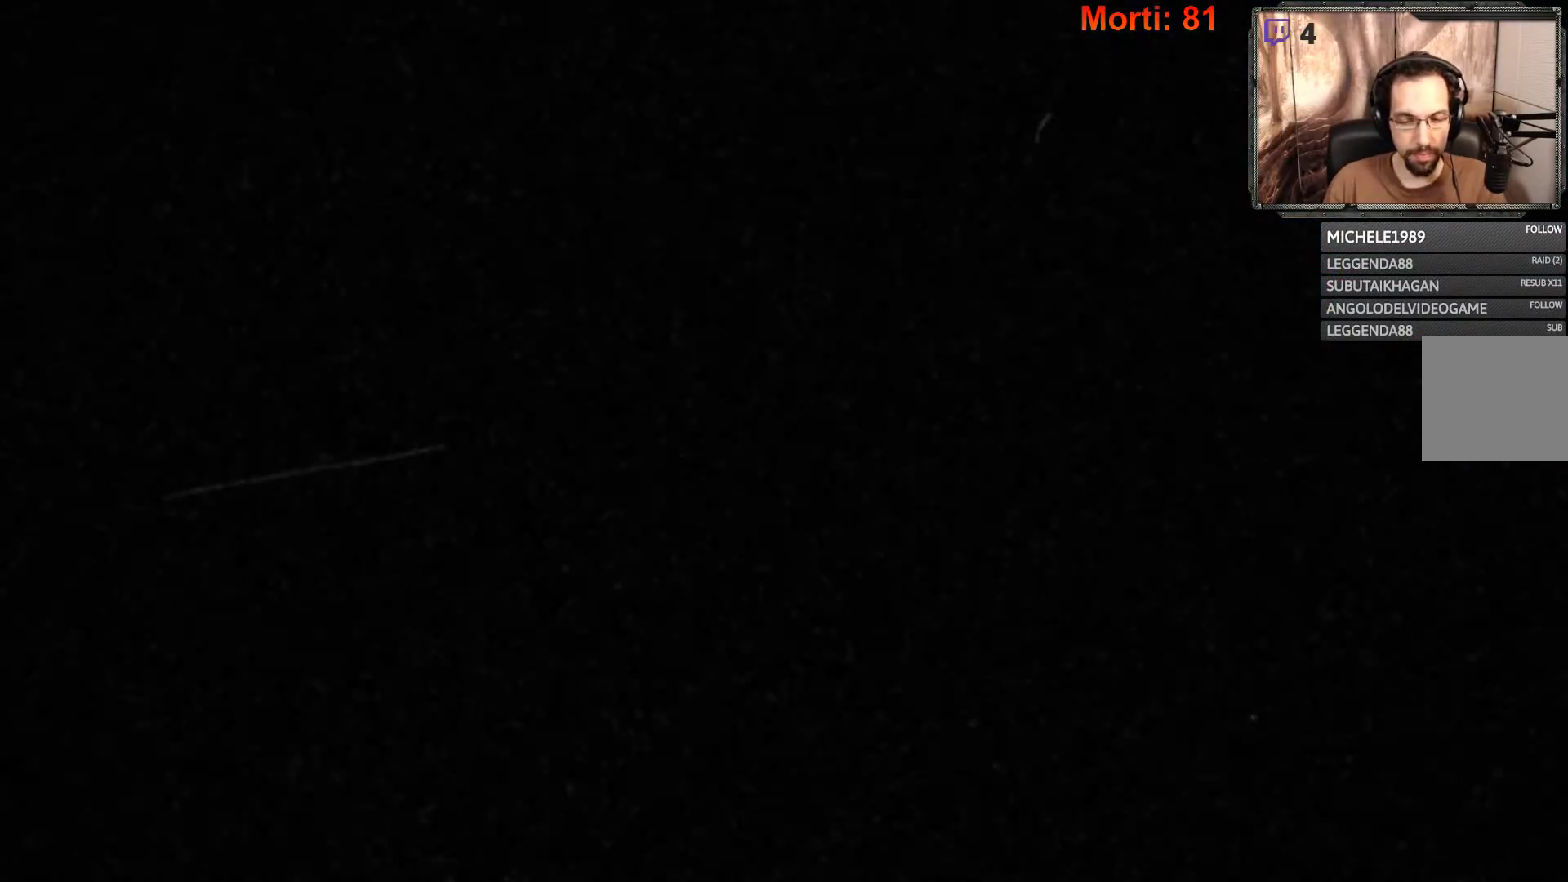
{"buttons": [], "left_stick": "center", "right_stick": "center", "events": []}
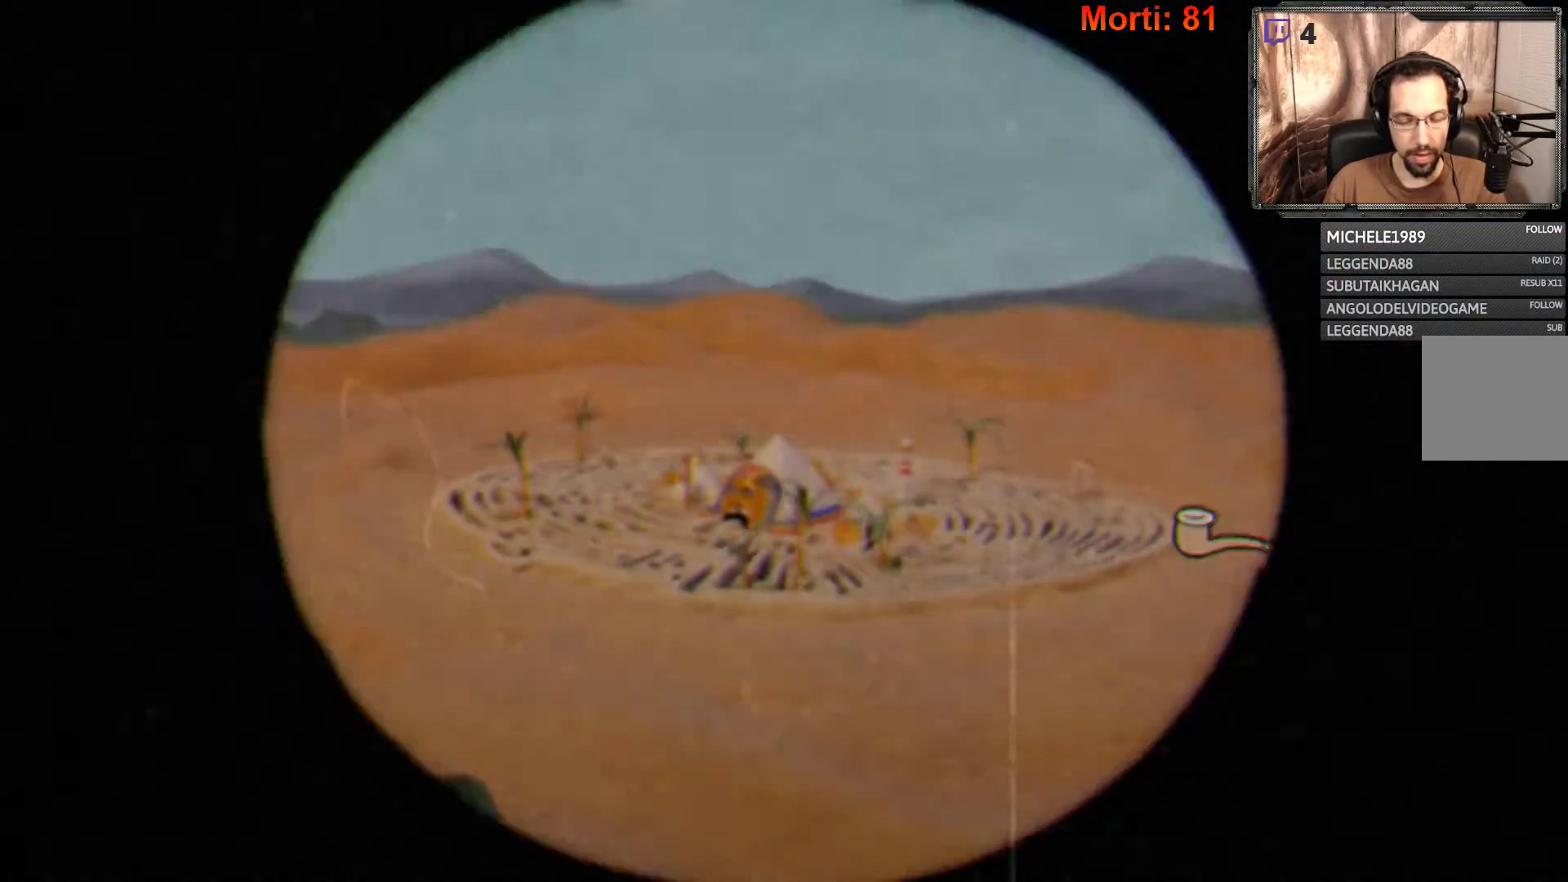
{"buttons": ["L2"], "left_stick": "center", "right_stick": "center", "events": [[133, "L2", "down"]]}
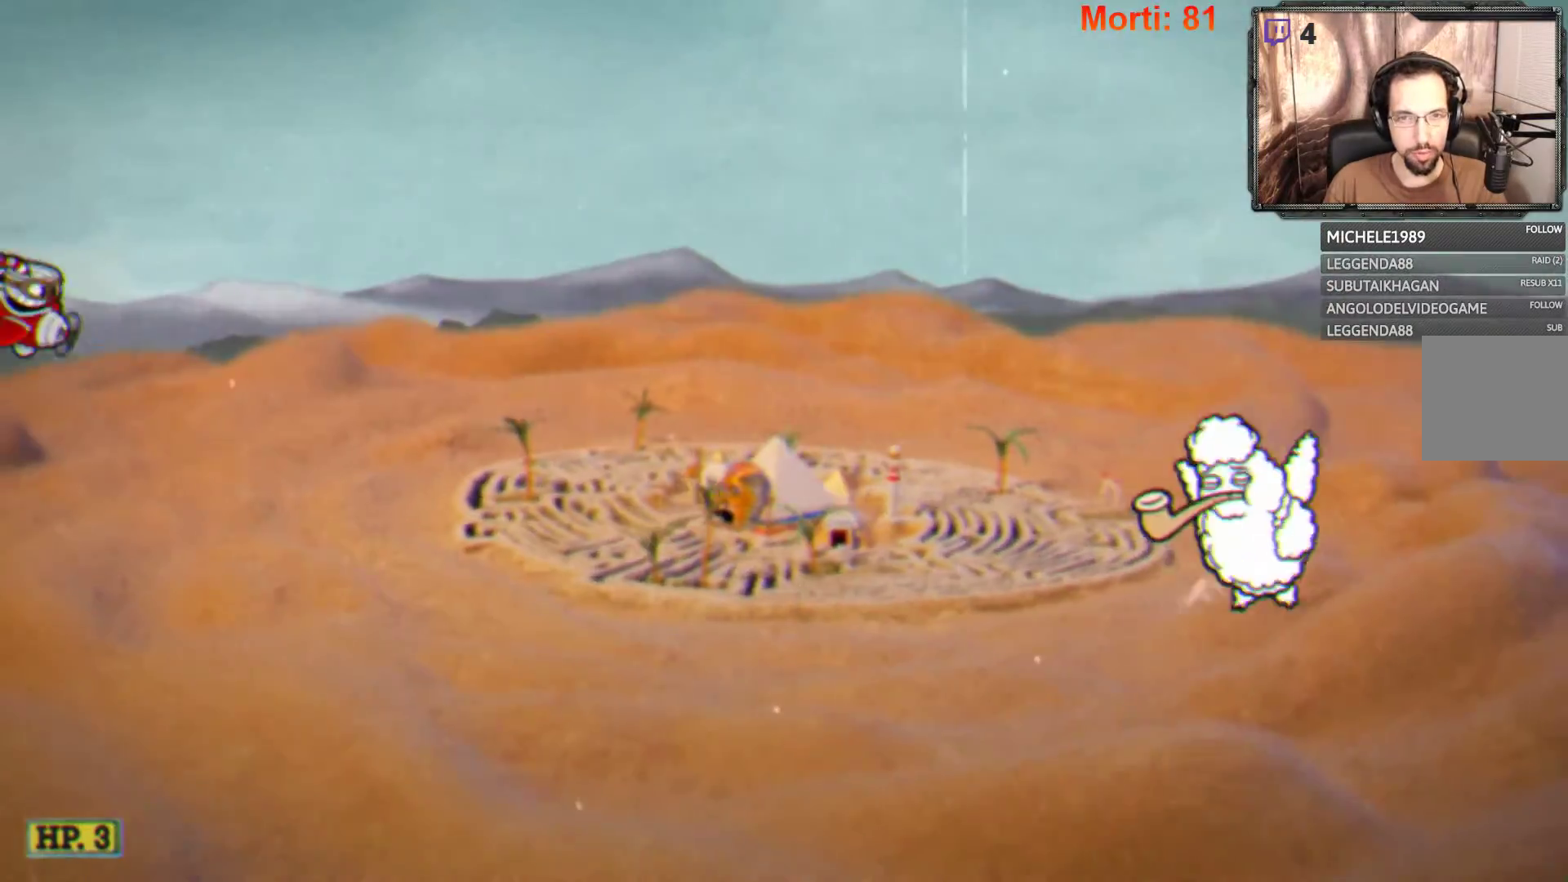
{"buttons": ["L2"], "left_stick": "center", "right_stick": "center", "events": []}
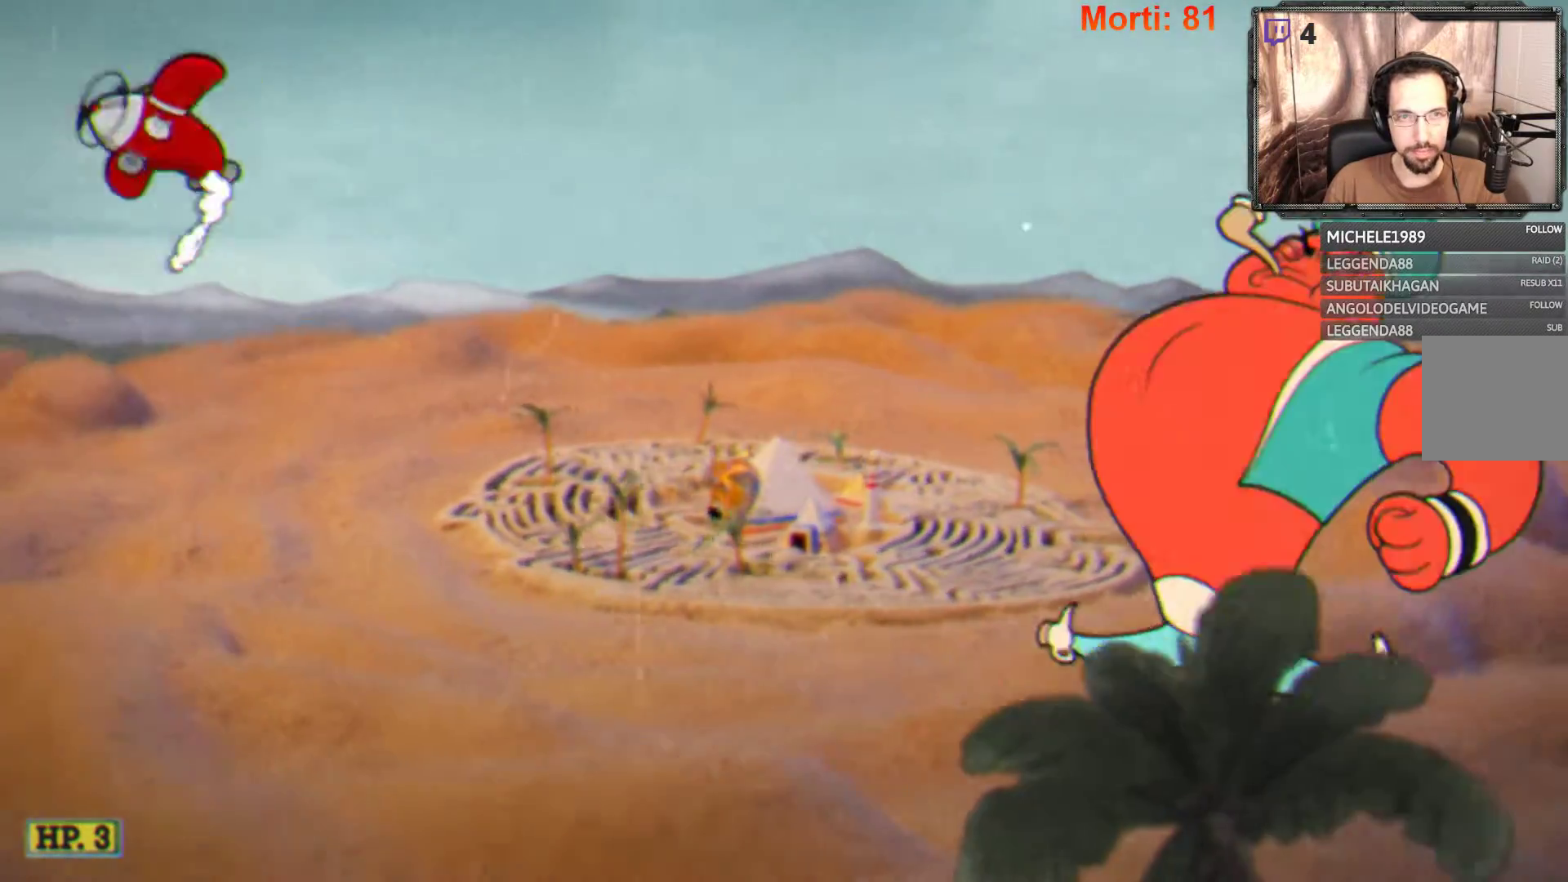
{"buttons": ["L2"], "left_stick": "center", "right_stick": "center", "events": []}
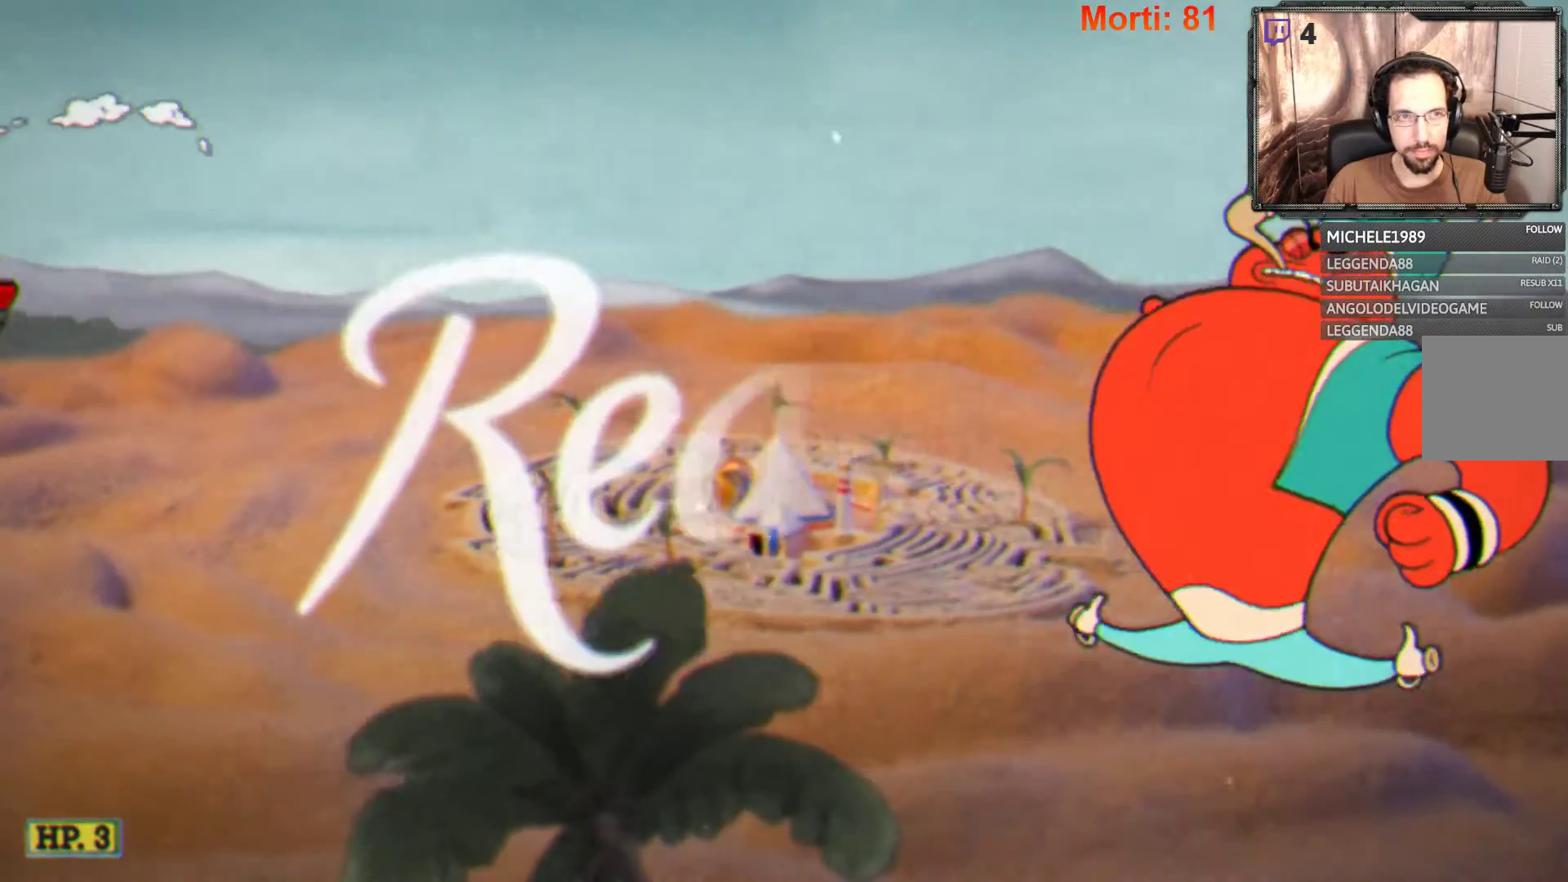
{"buttons": ["L2"], "left_stick": "center", "right_stick": "center", "events": []}
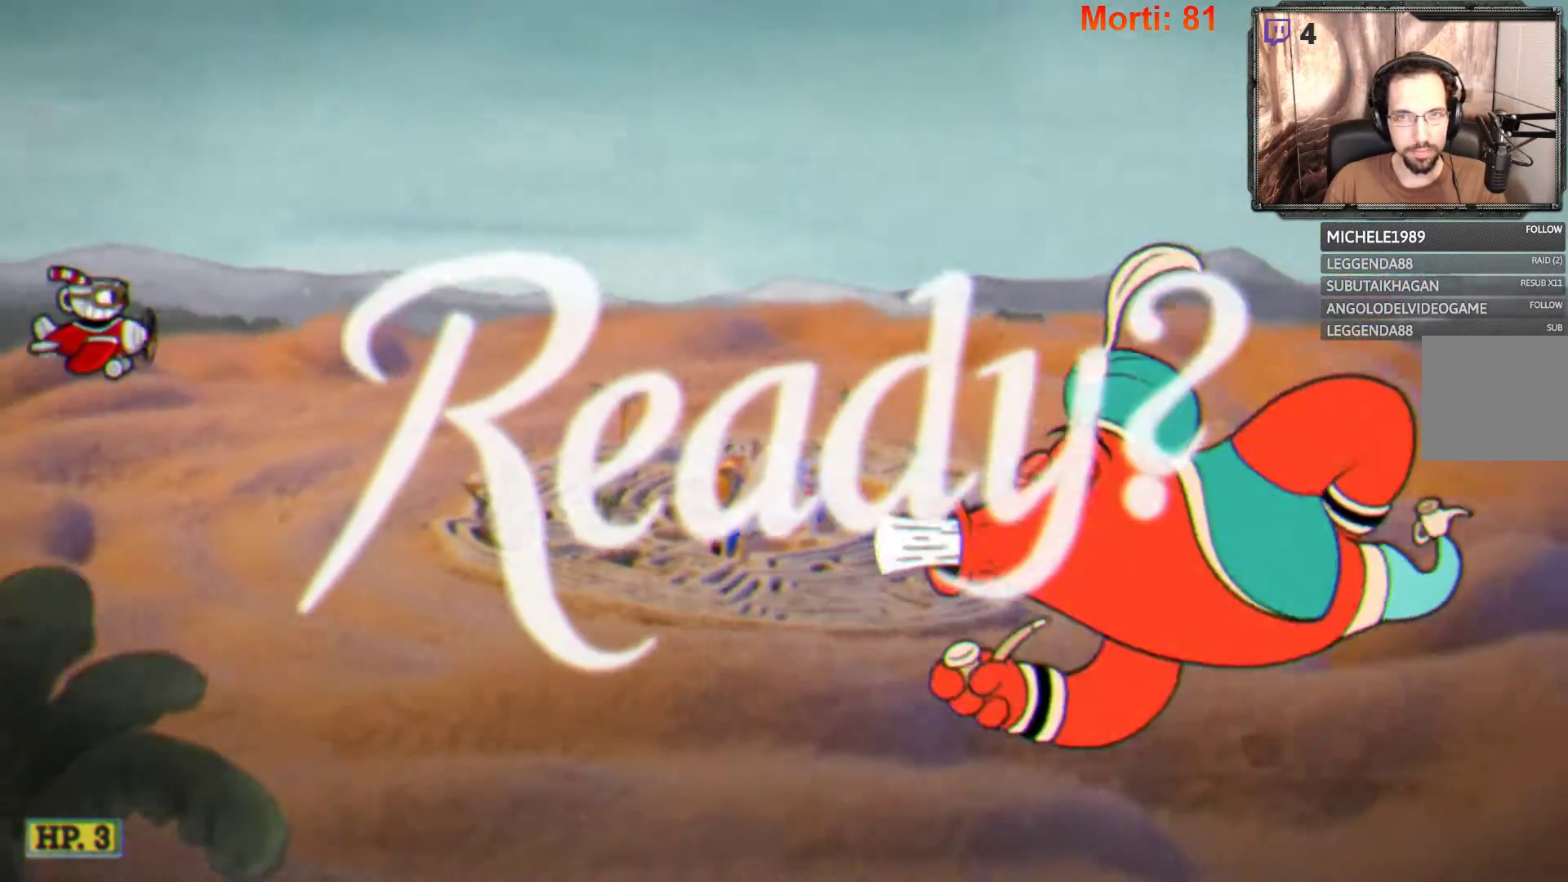
{"buttons": ["L2"], "left_stick": "center", "right_stick": "center", "events": []}
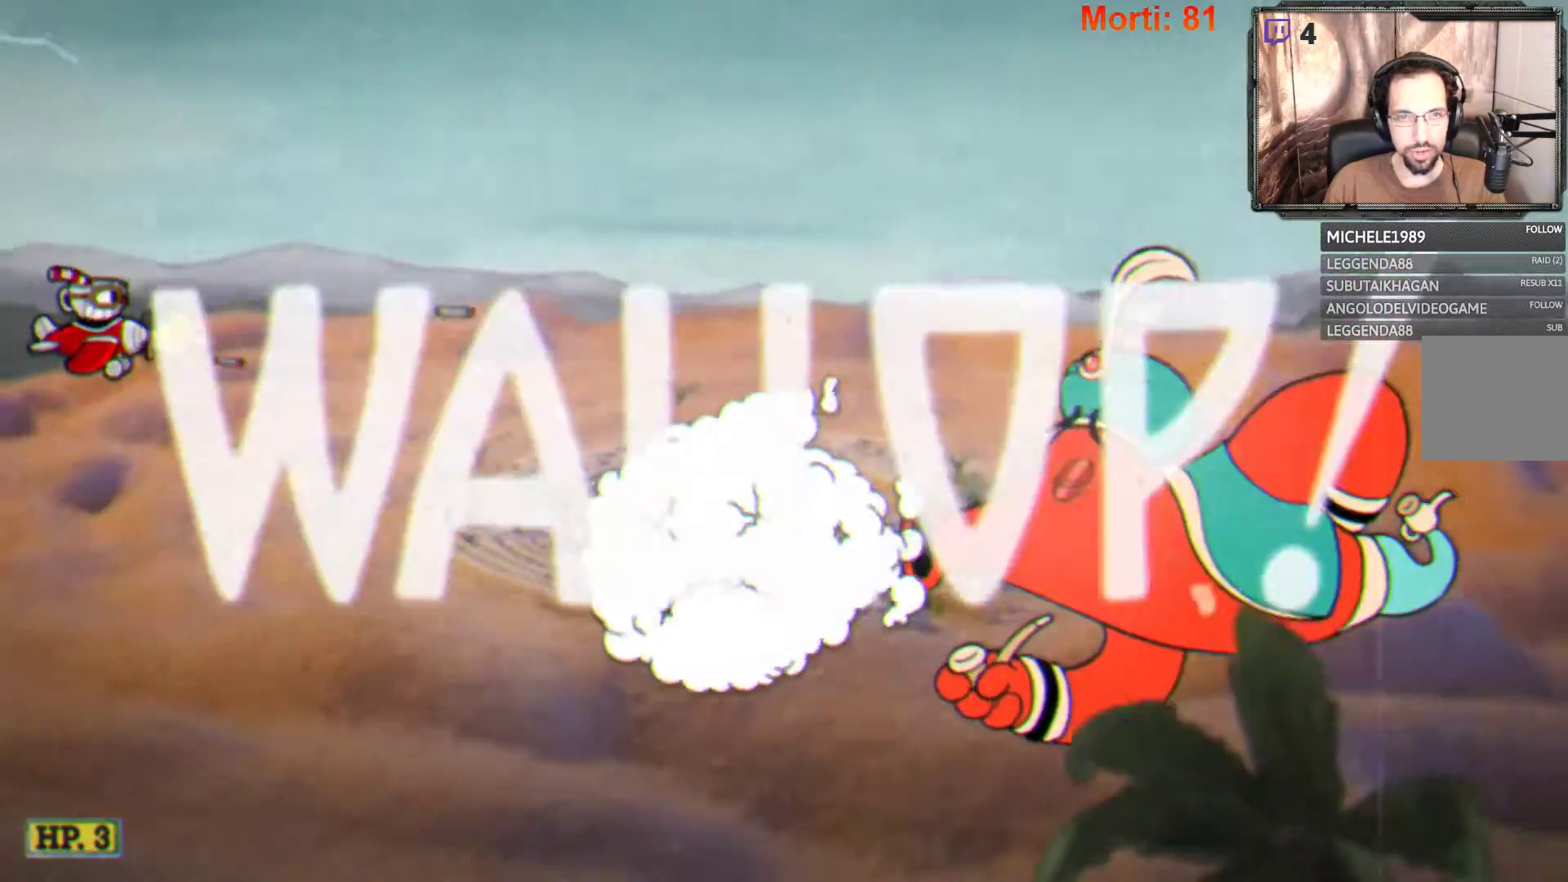
{"buttons": ["L2"], "left_stick": "right", "right_stick": "center", "events": [[433, "left_stick", "right"]]}
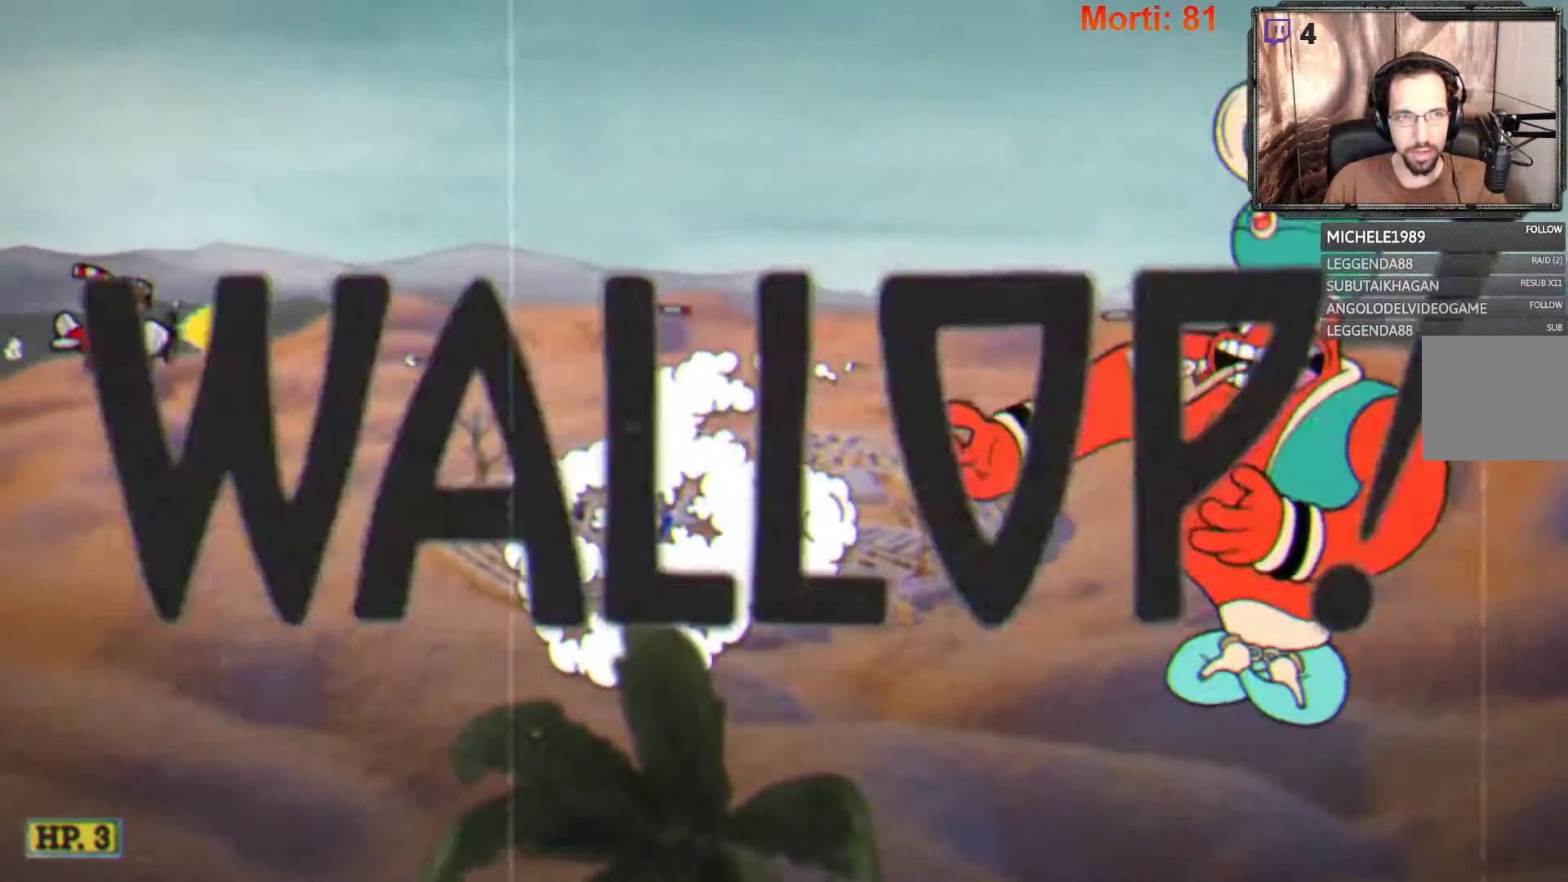
{"buttons": ["L2"], "left_stick": "center", "right_stick": "center", "events": [[267, "left_stick", "center"]]}
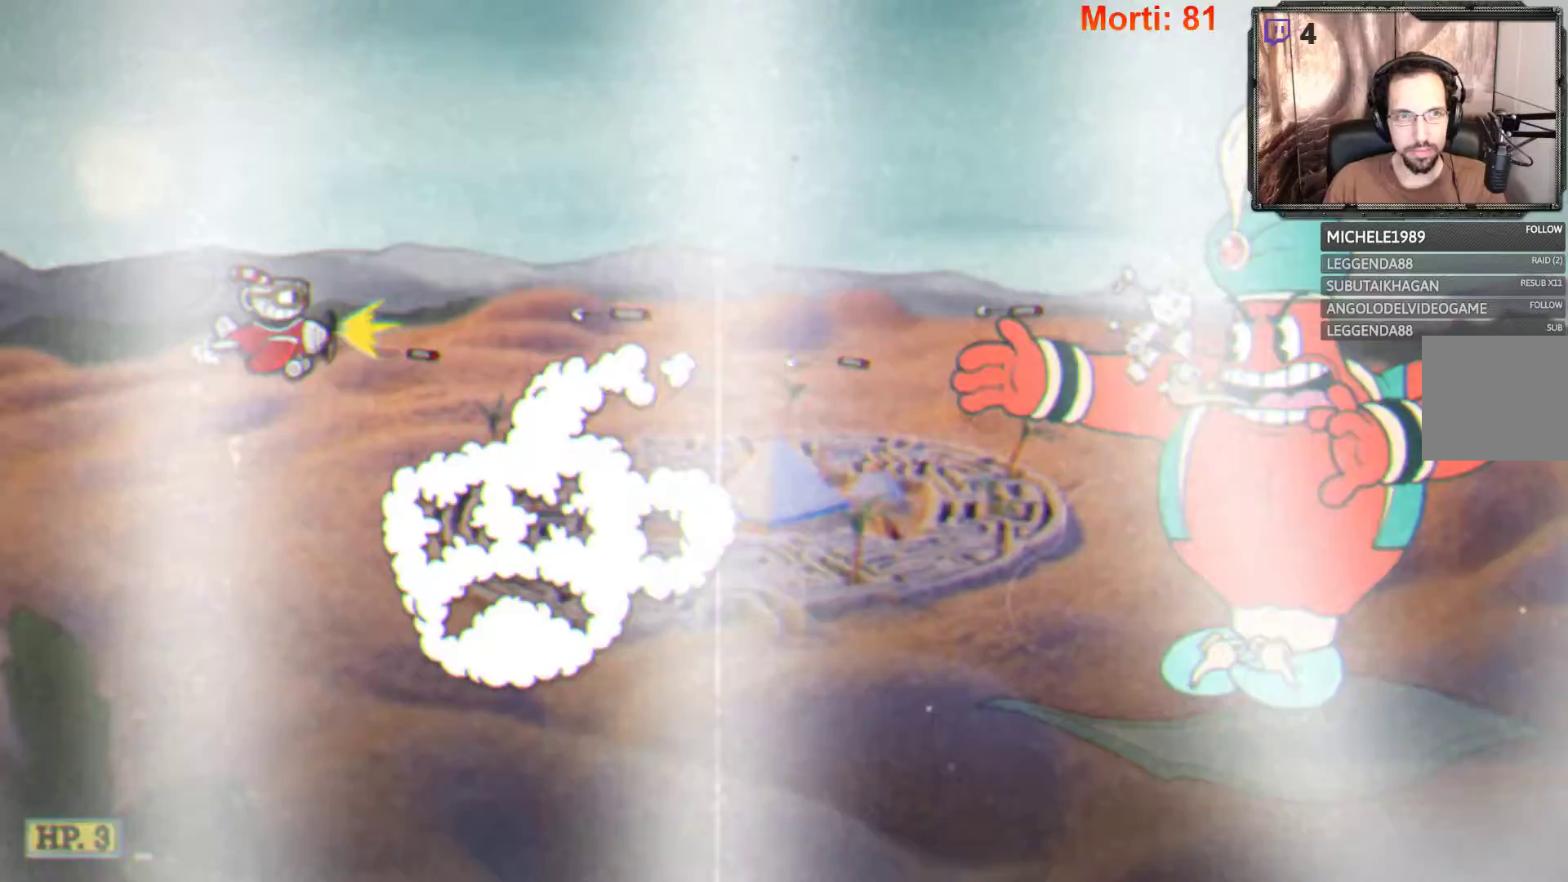
{"buttons": ["L2"], "left_stick": "center", "right_stick": "center", "events": [[133, "L1", "down"], [267, "L1", "up"]]}
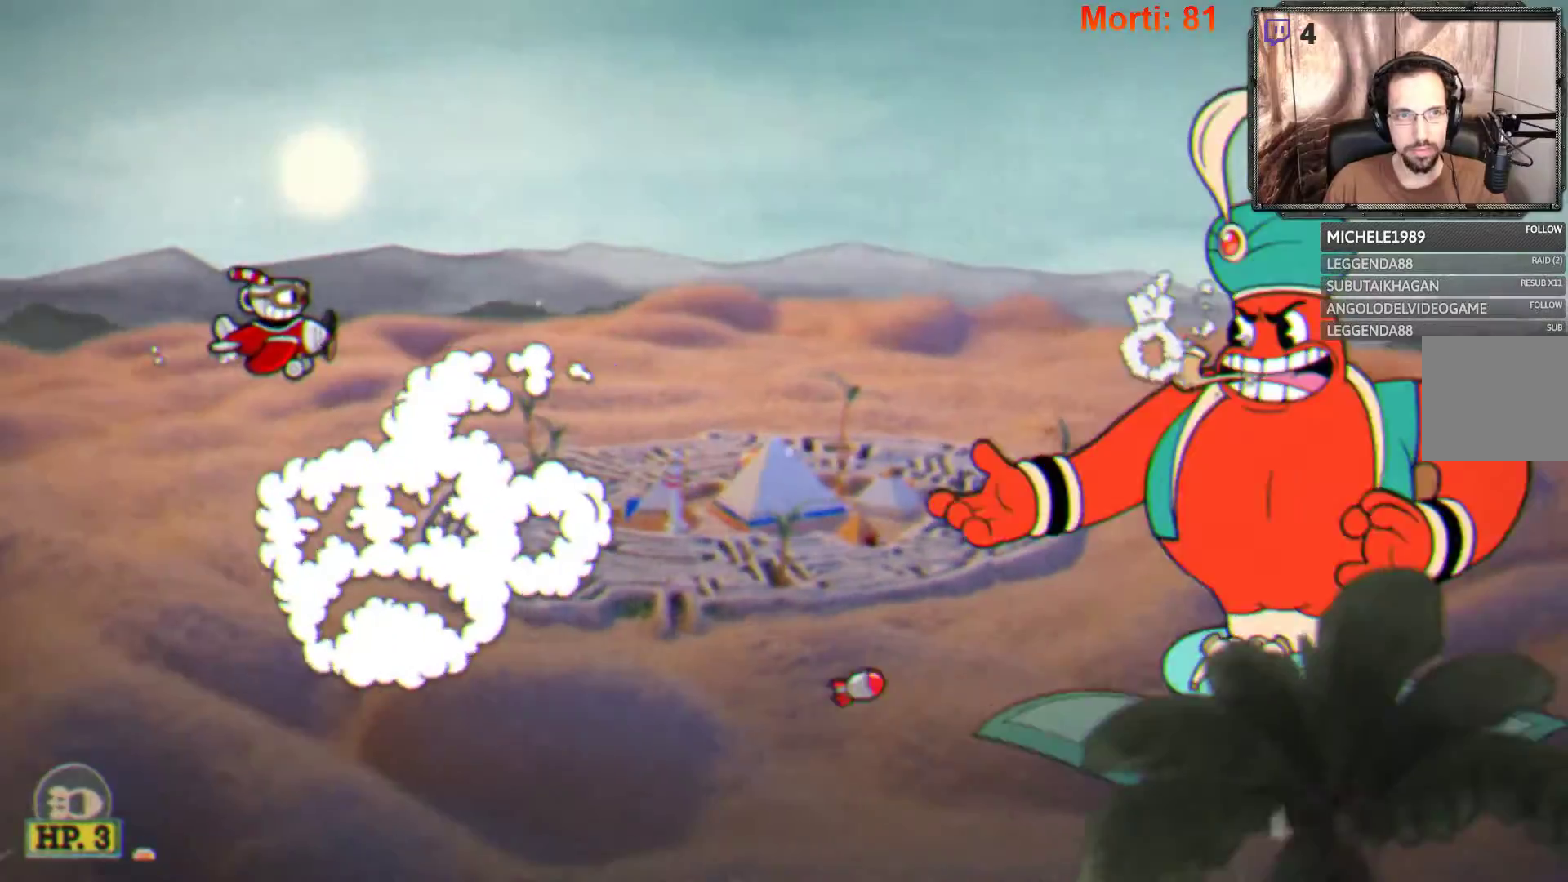
{"buttons": ["L2"], "left_stick": "right", "right_stick": "center", "events": [[467, "left_stick", "right"]]}
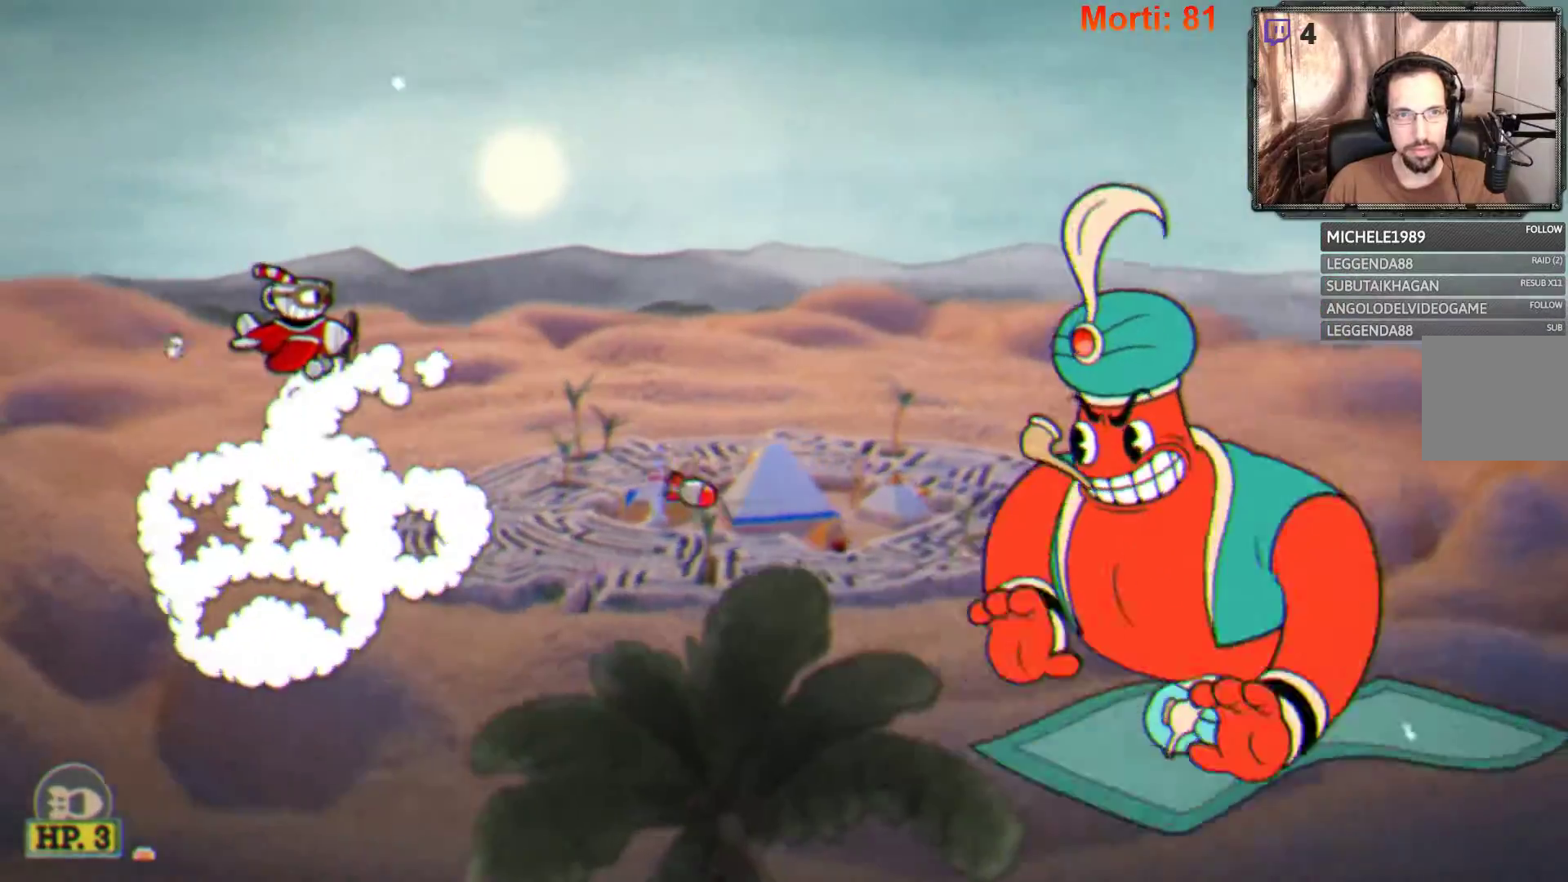
{"buttons": ["L2"], "left_stick": "up-right", "right_stick": "center", "events": [[67, "left_stick", "up-right"]]}
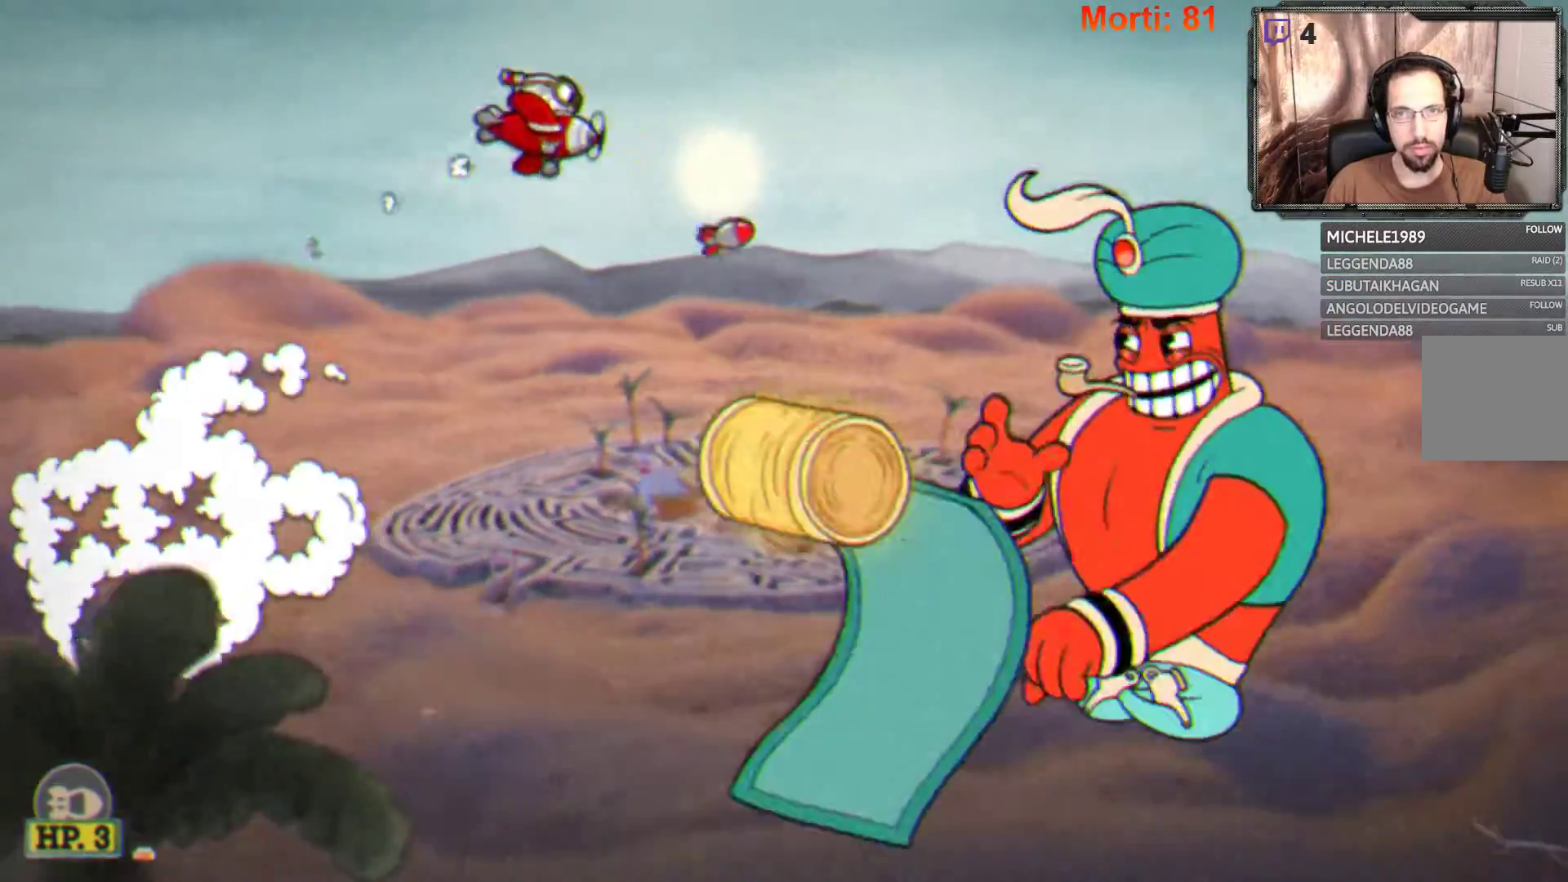
{"buttons": ["L2"], "left_stick": "right", "right_stick": "center", "events": [[67, "left_stick", "center"], [333, "left_stick", "right"]]}
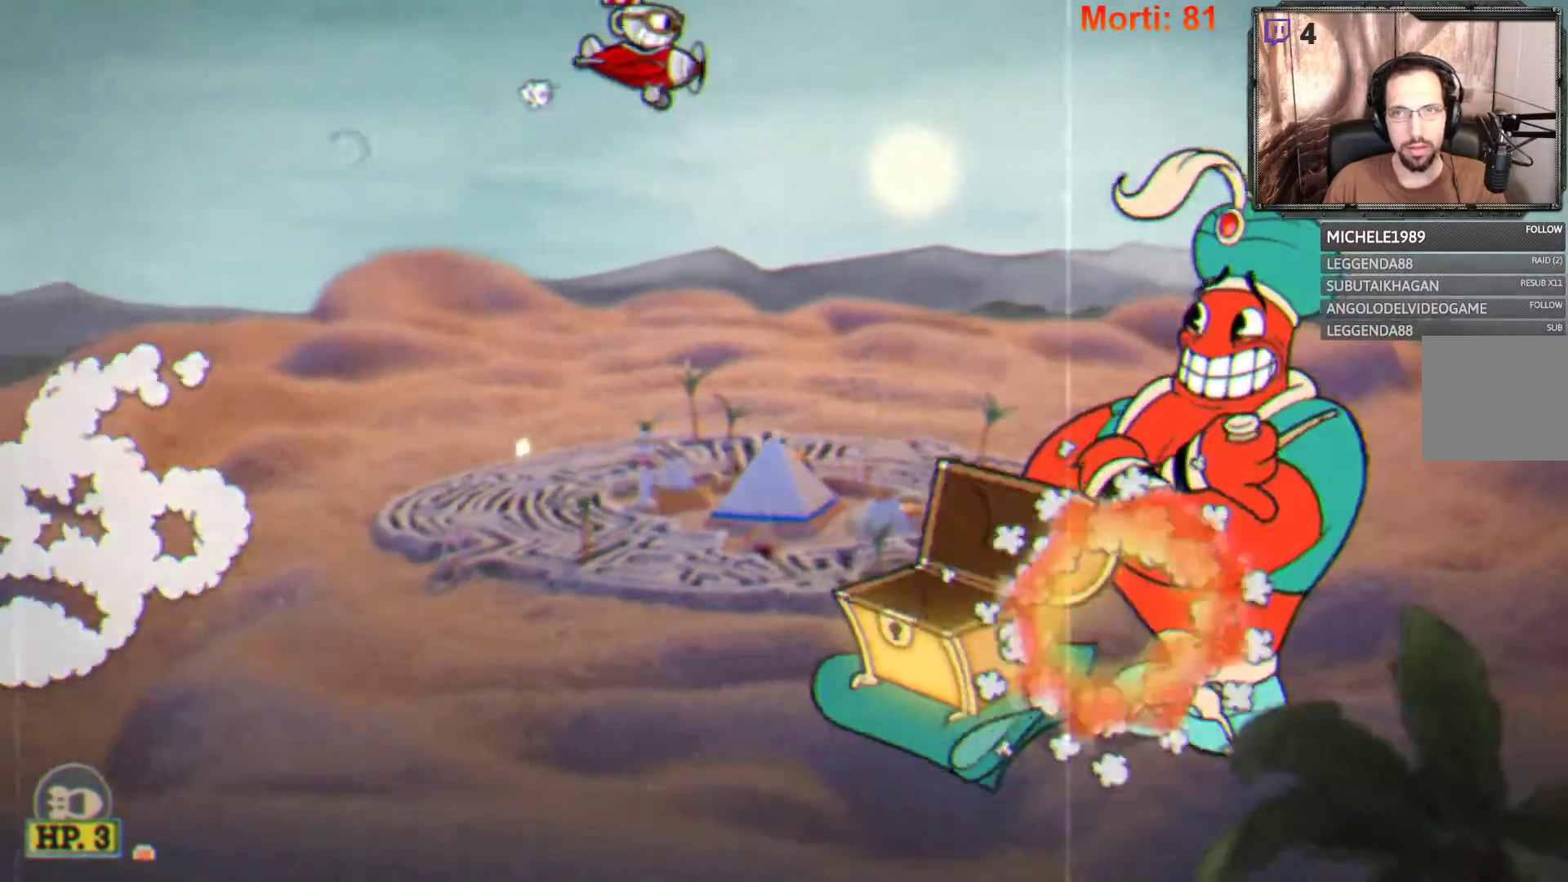
{"buttons": ["L2"], "left_stick": "center", "right_stick": "center", "events": [[33, "left_stick", "center"]]}
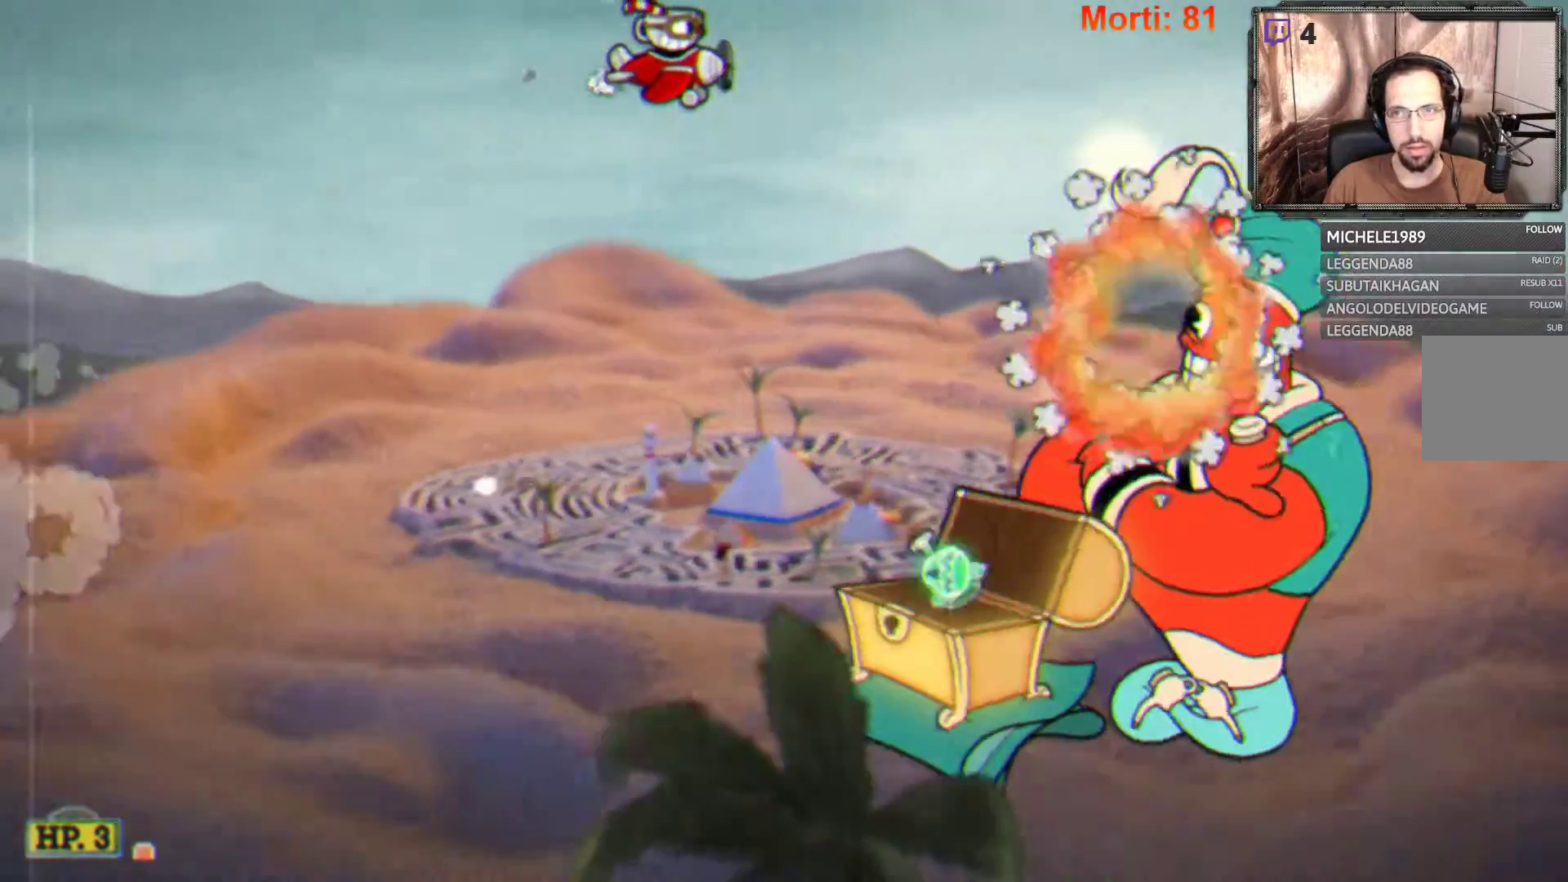
{"buttons": ["L2"], "left_stick": "center", "right_stick": "center", "events": []}
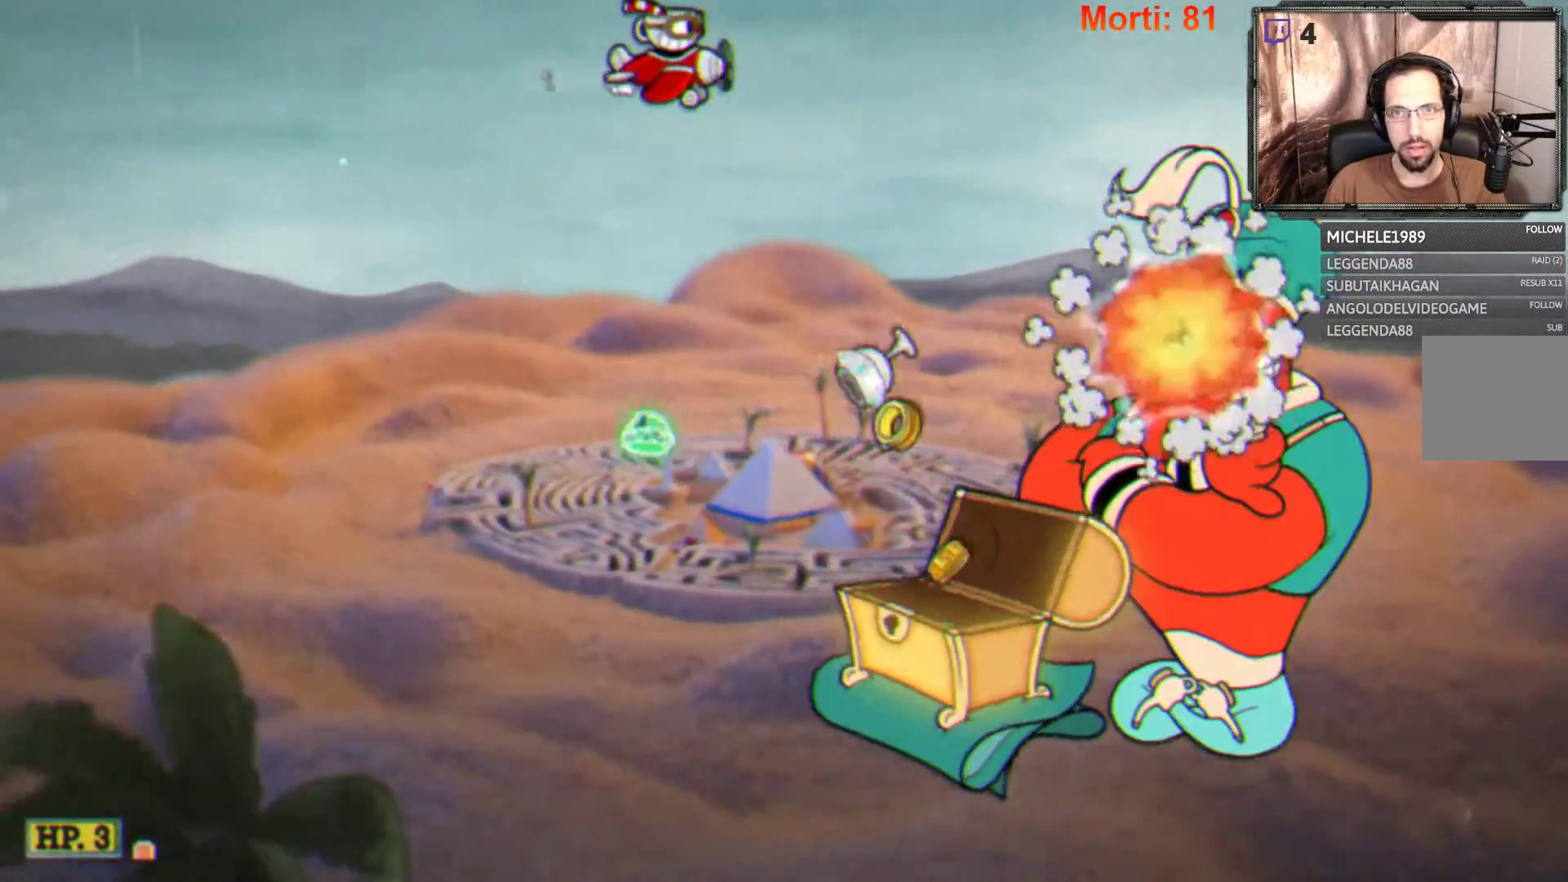
{"buttons": ["L2"], "left_stick": "down-left", "right_stick": "center", "events": [[400, "left_stick", "down-left"]]}